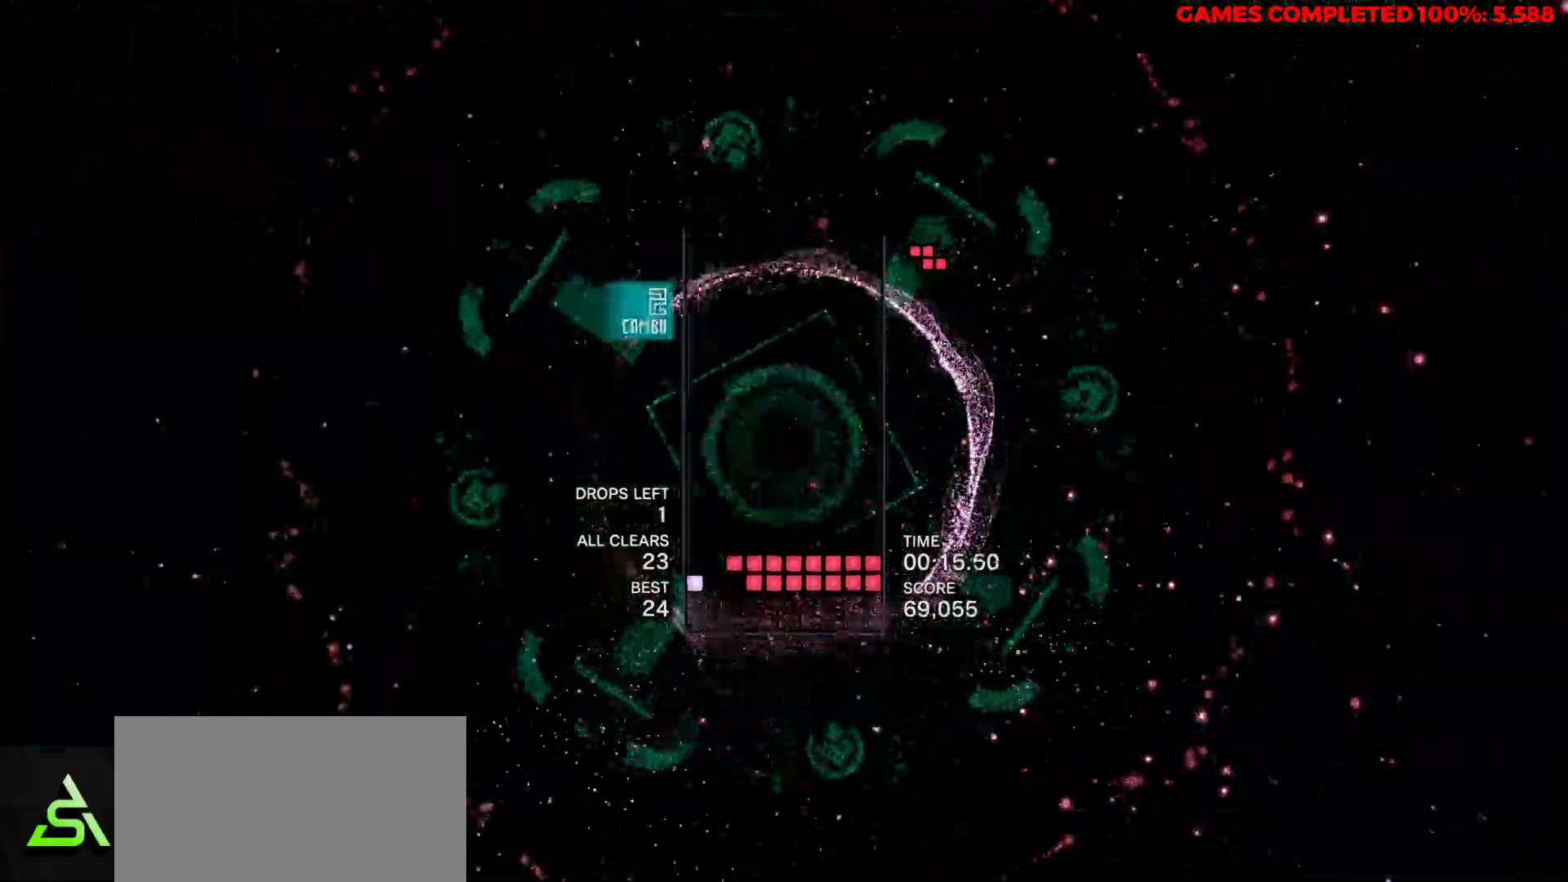
Gameplay with keyboard; each line is a JSON object with the keys held at the frame after it. "events" lists presses ("down") and releases ("up") of "a", "alt", "c", "ctrl", "d", "down", "f", "left", "right", "s", "shift", "space", "up", "v", "x" and "z" between this image and that frame as [ms after this image, input, new state], when the widget could be followed in between. No other keys are recorded. Mouse input is not recorded.
{"keys": ["down"], "events": [[233, "z", "down"], [317, "down", "down"], [317, "z", "up"], [367, "left", "up"]]}
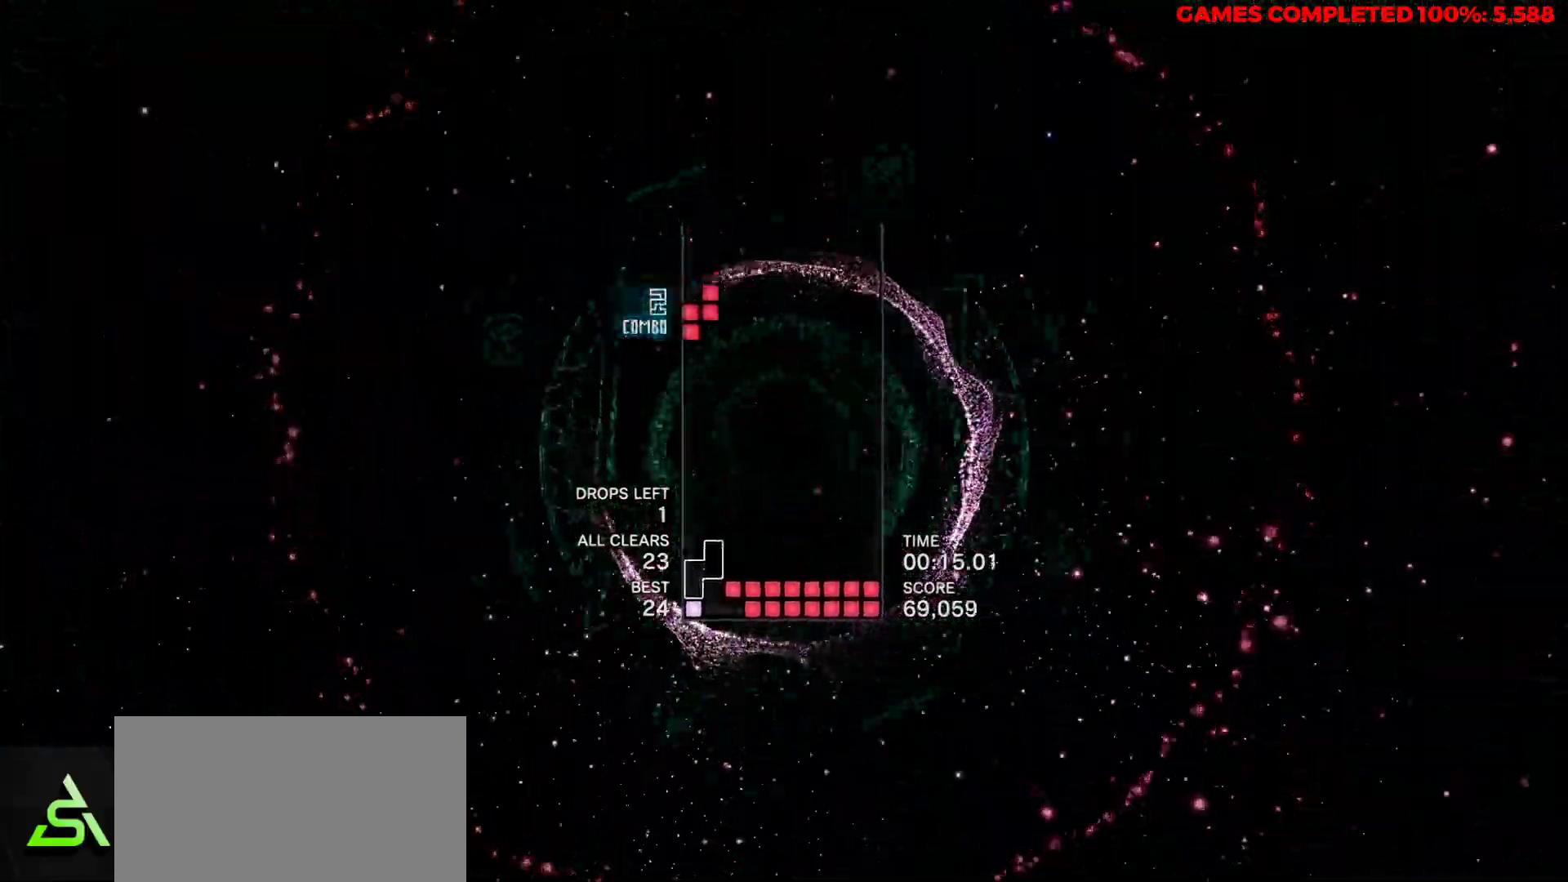
{"keys": ["down"], "events": []}
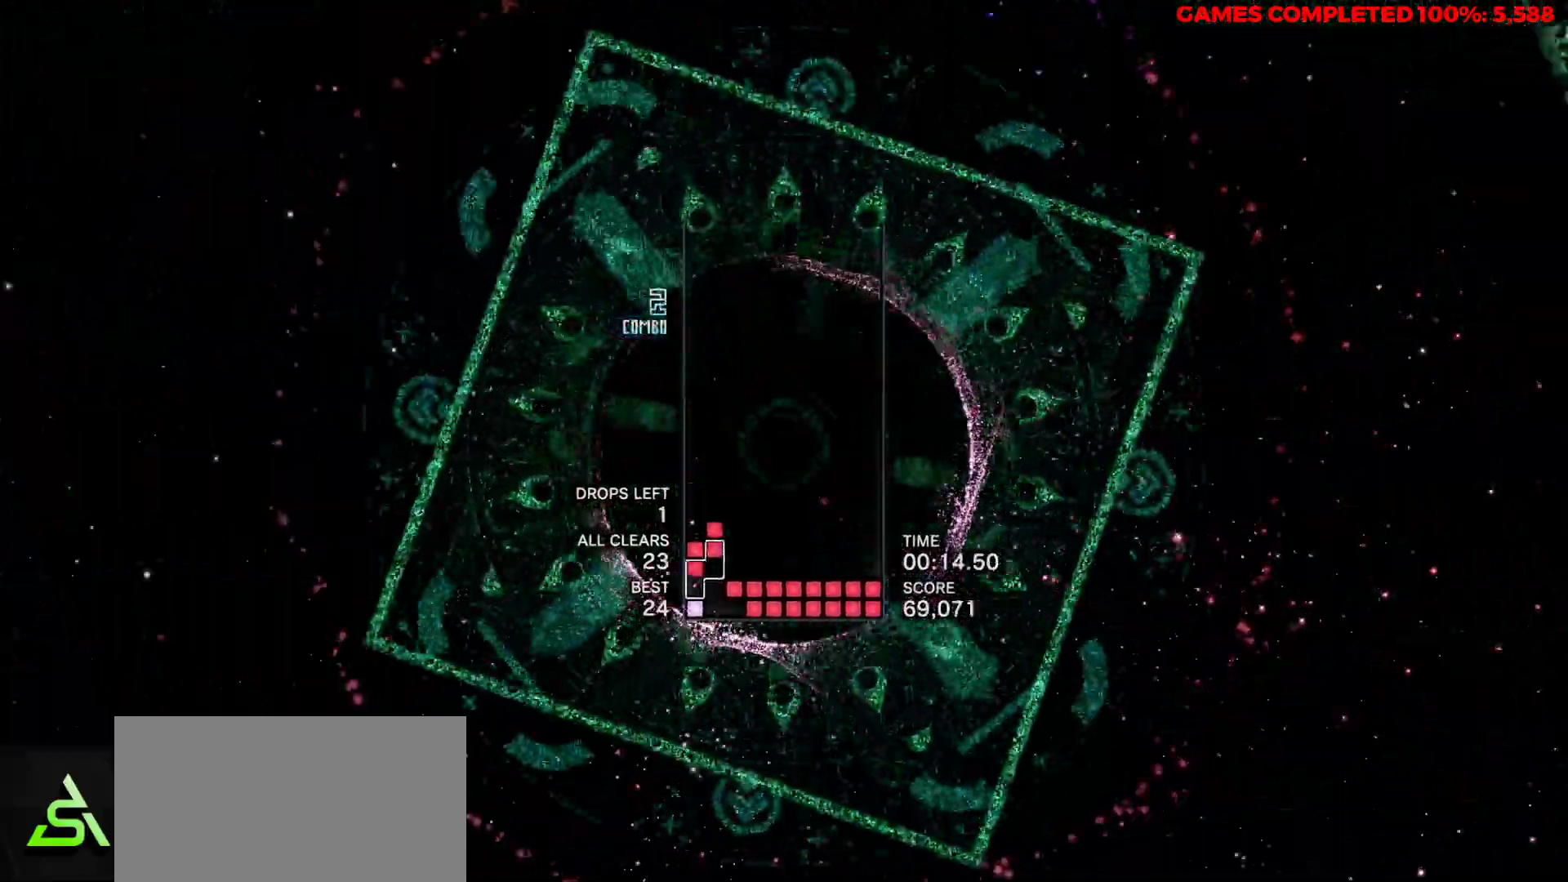
{"keys": ["z"], "events": [[167, "x", "down"], [250, "x", "up"], [350, "down", "up"], [450, "z", "down"]]}
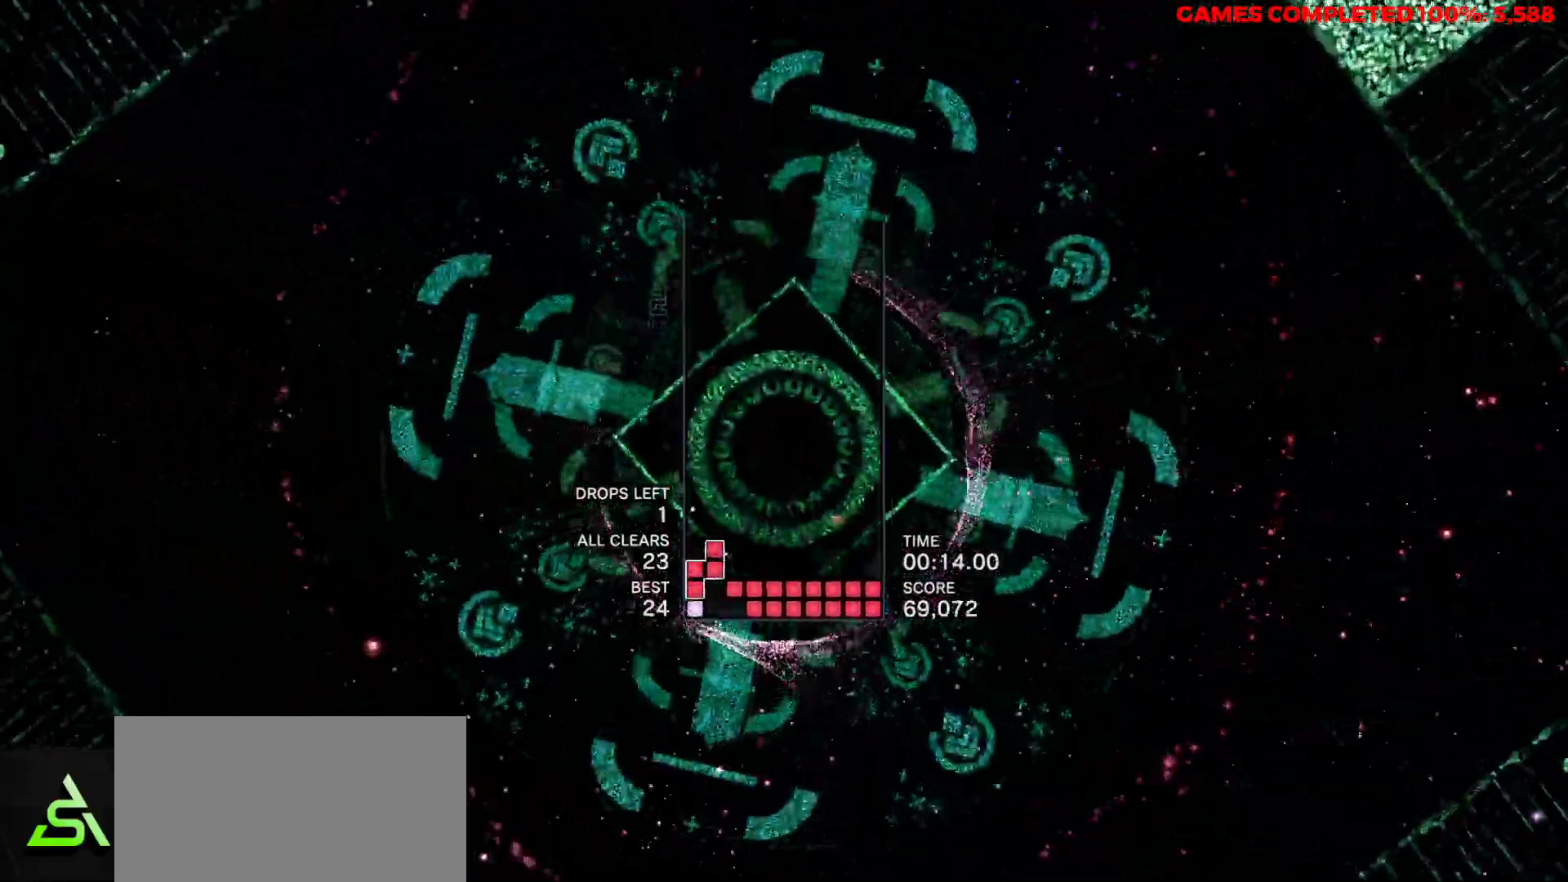
{"keys": [], "events": [[33, "left", "down"], [33, "z", "up"], [183, "left", "up"], [267, "right", "down"], [367, "right", "up"], [367, "x", "down"], [500, "x", "up"]]}
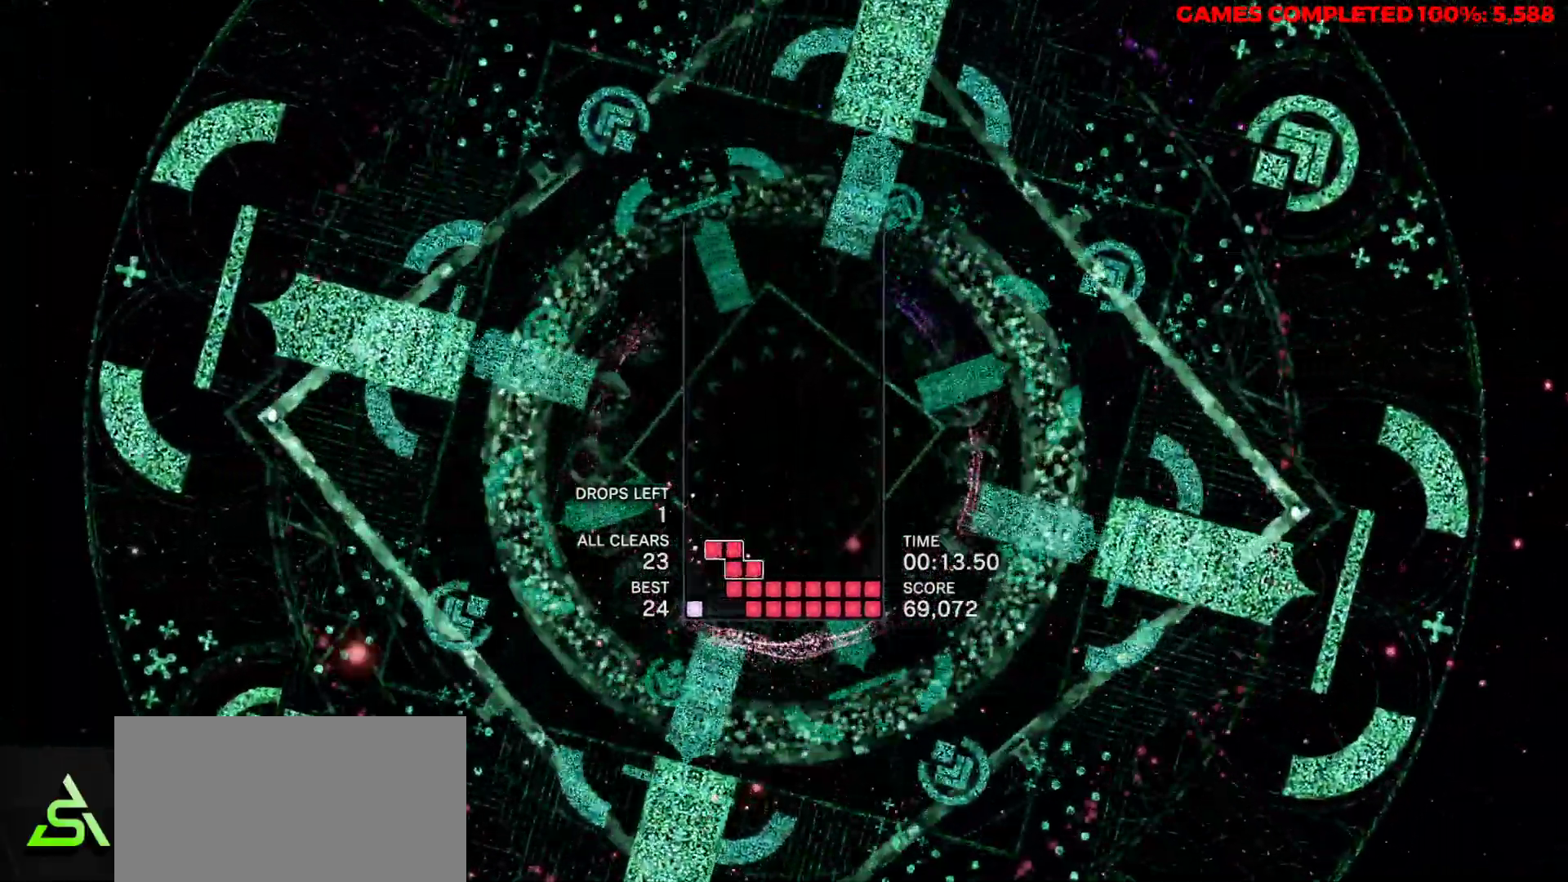
{"keys": ["right"], "events": [[150, "left", "down"], [183, "z", "down"], [250, "z", "up"], [350, "left", "up"], [433, "right", "down"]]}
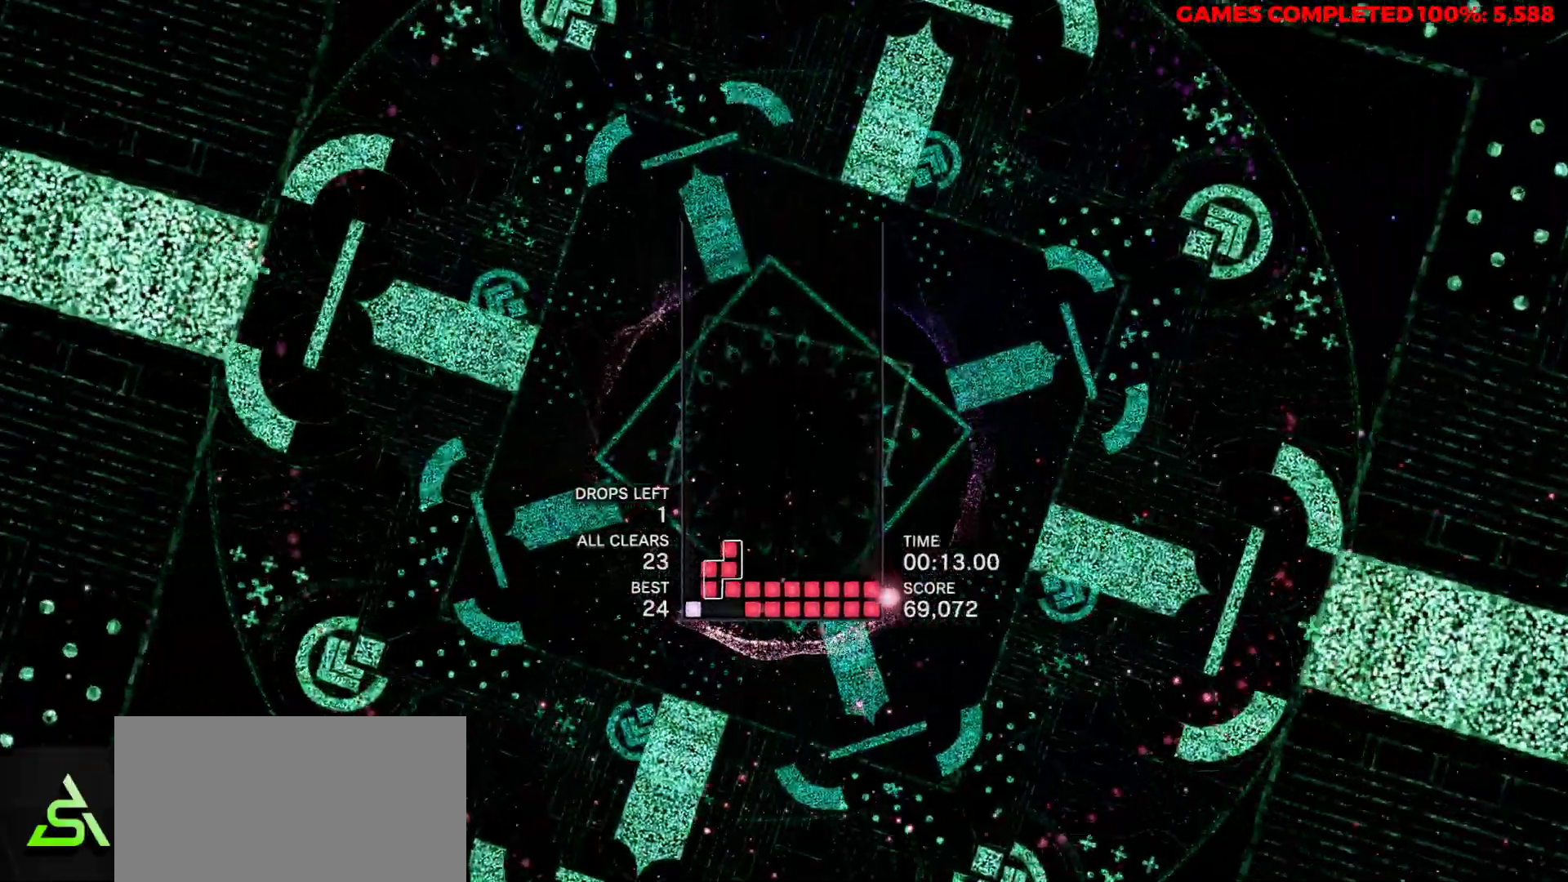
{"keys": [], "events": [[83, "right", "up"], [83, "z", "down"], [167, "z", "up"]]}
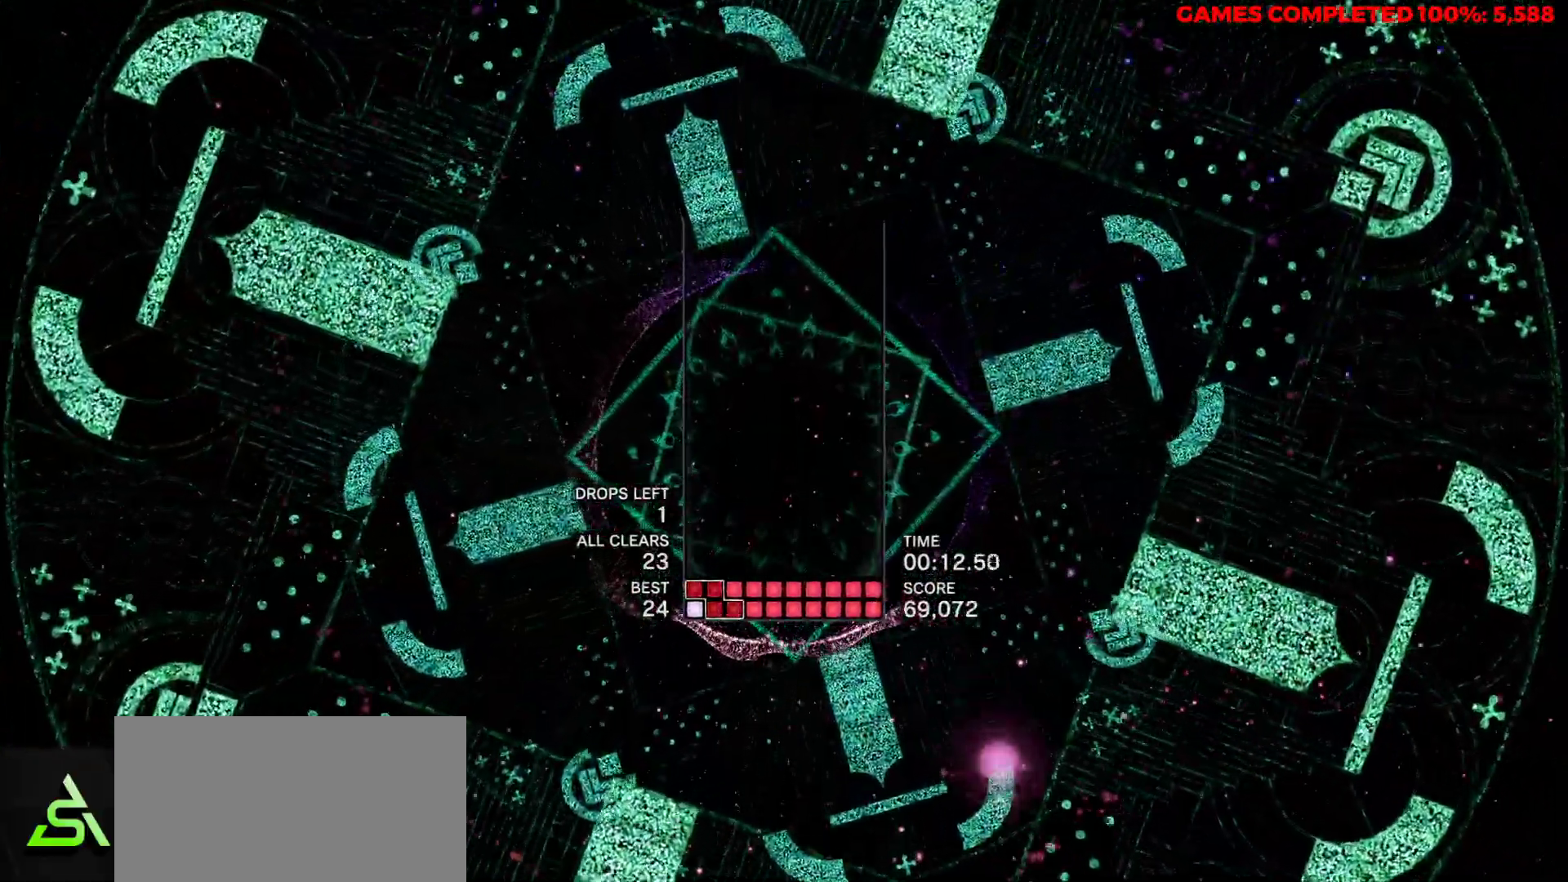
{"keys": [], "events": [[83, "space", "down"], [167, "space", "up"]]}
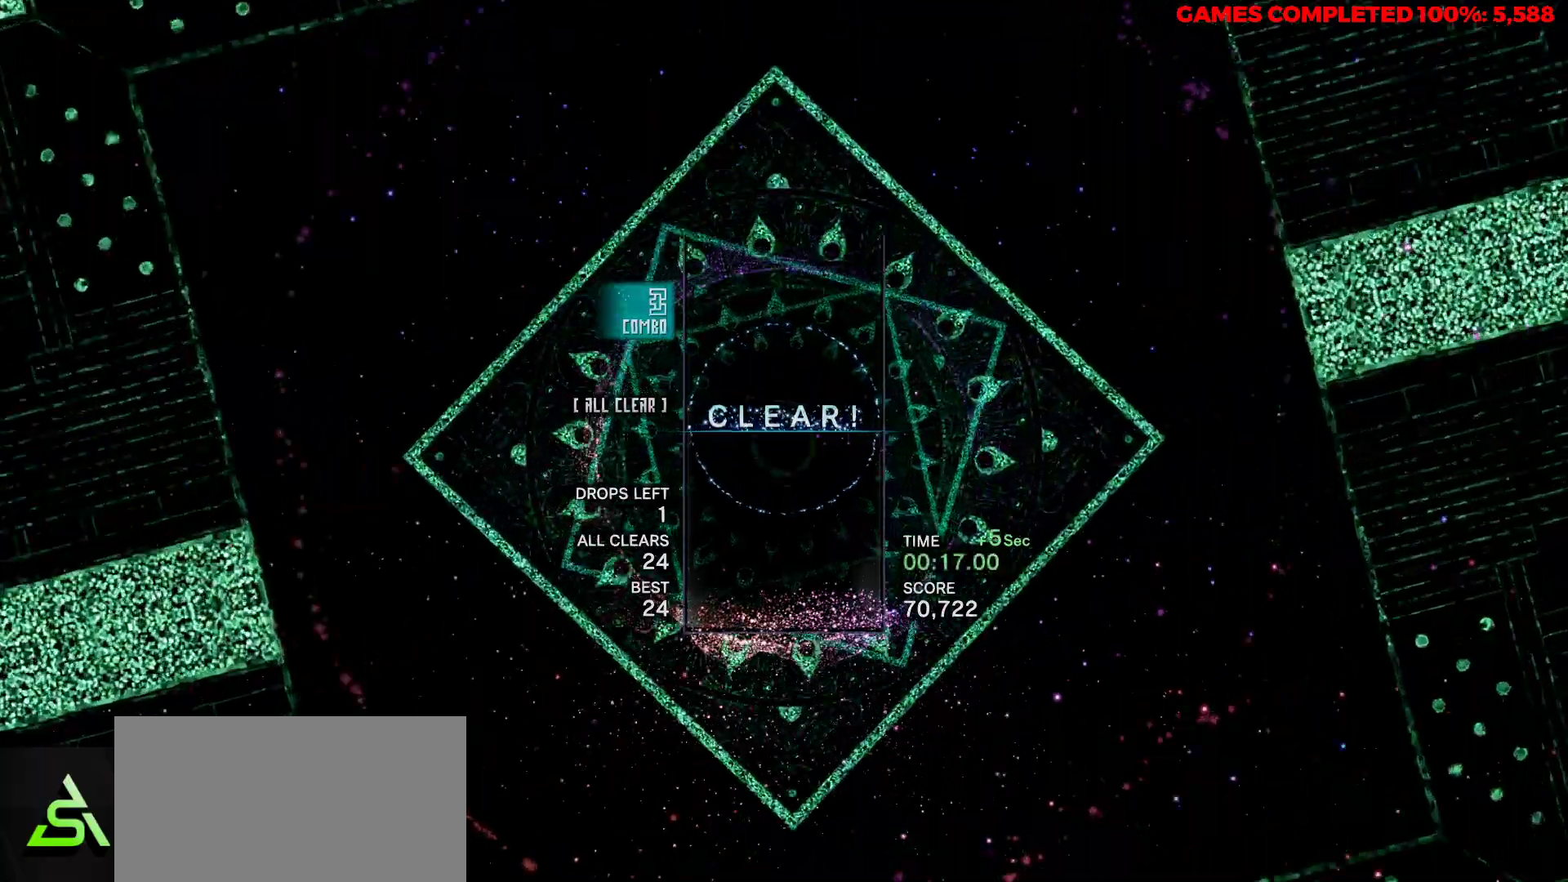
{"keys": [], "events": [[183, "right", "down"], [283, "right", "up"]]}
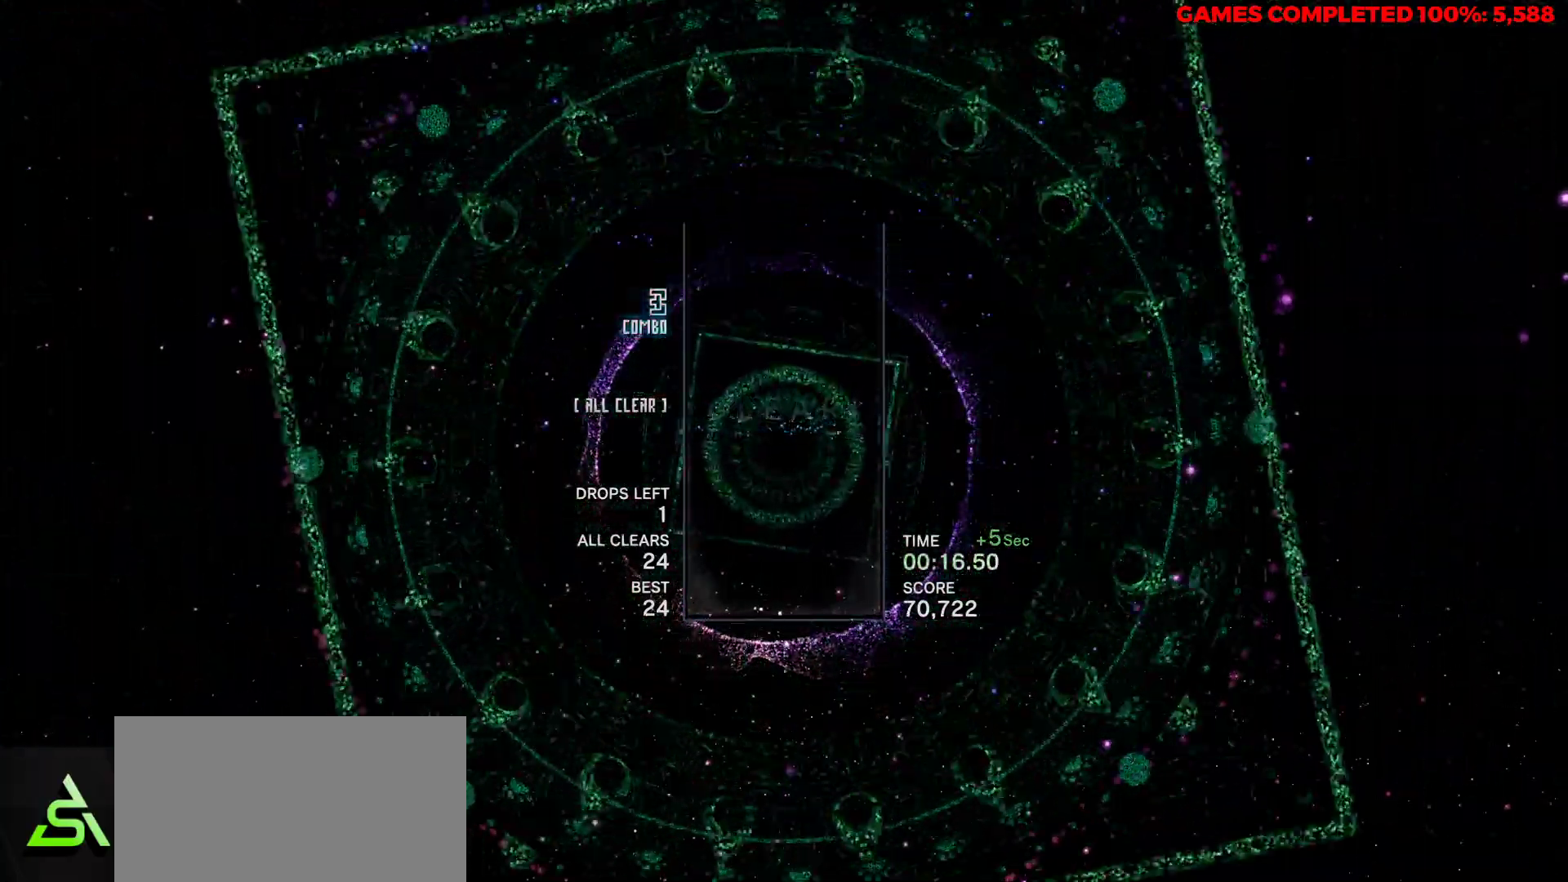
{"keys": [], "events": []}
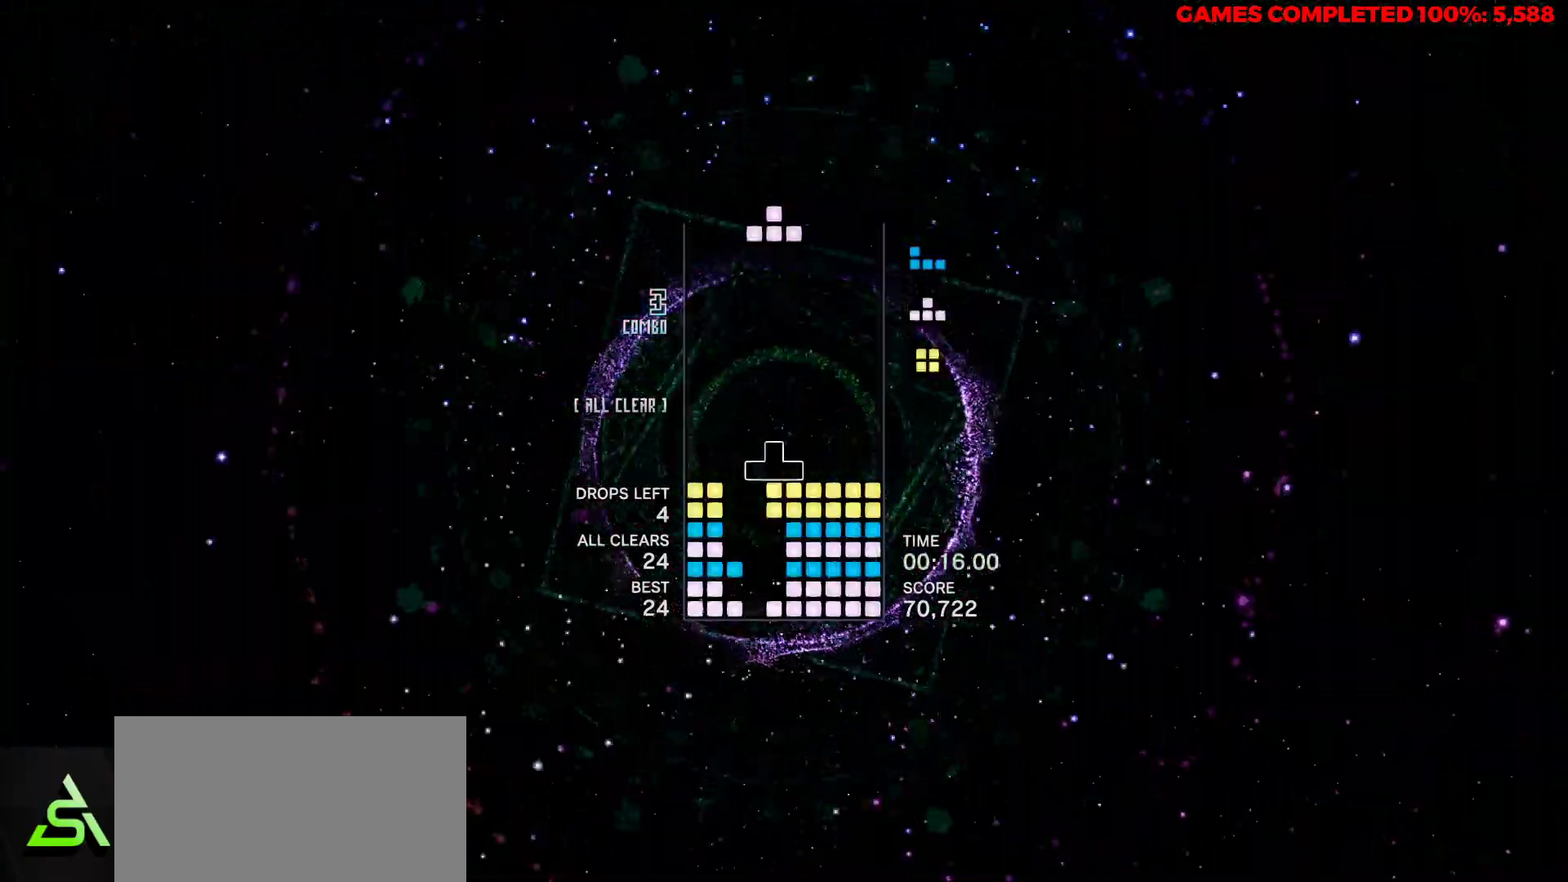
{"keys": [], "events": [[67, "z", "down"], [167, "z", "up"]]}
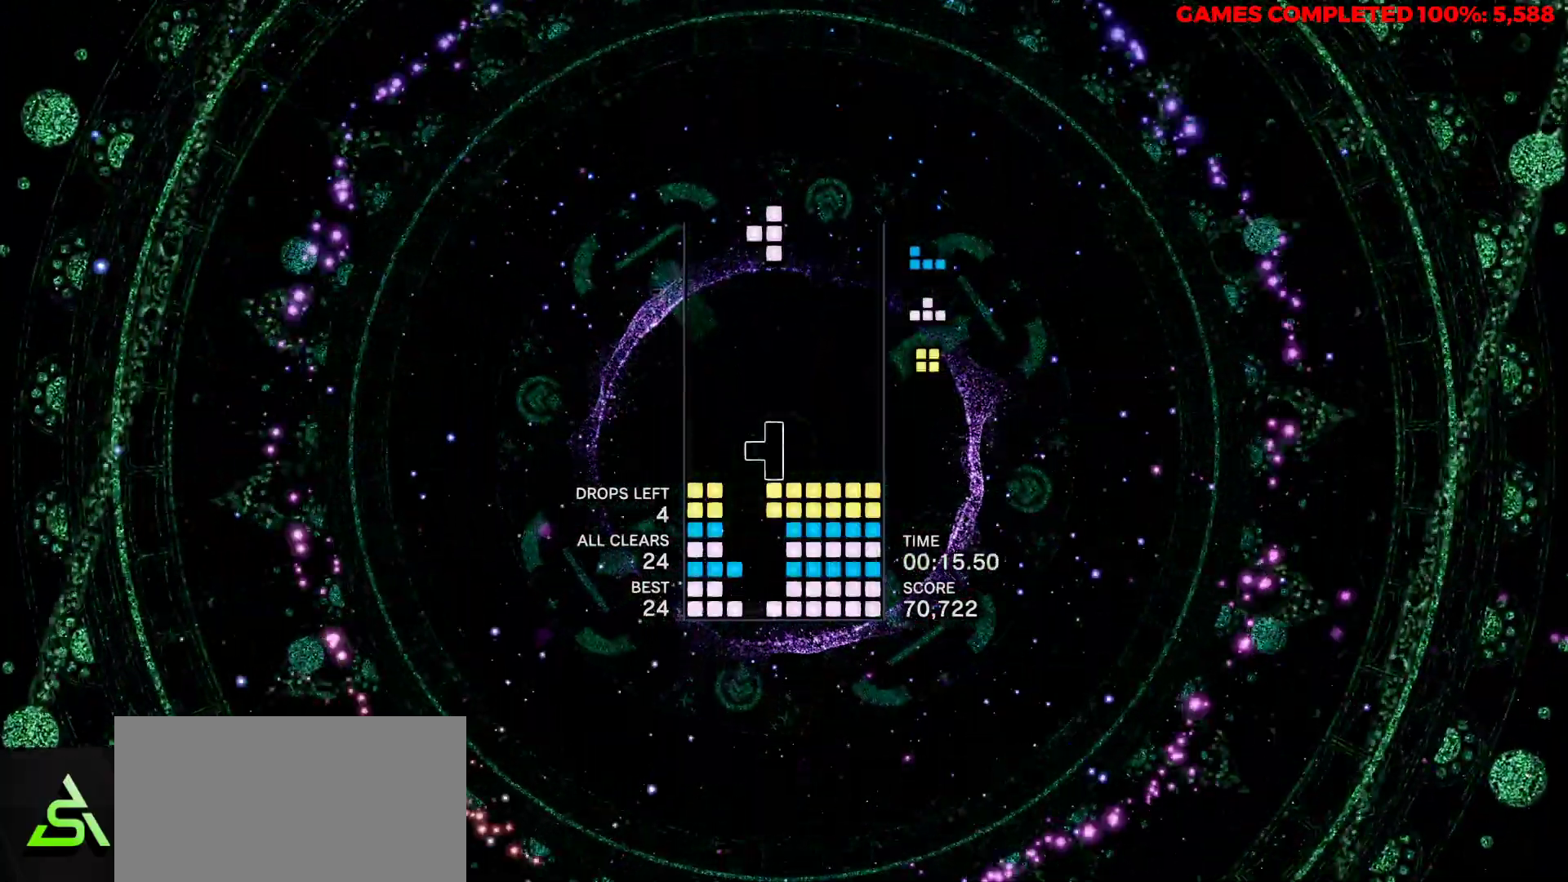
{"keys": [], "events": []}
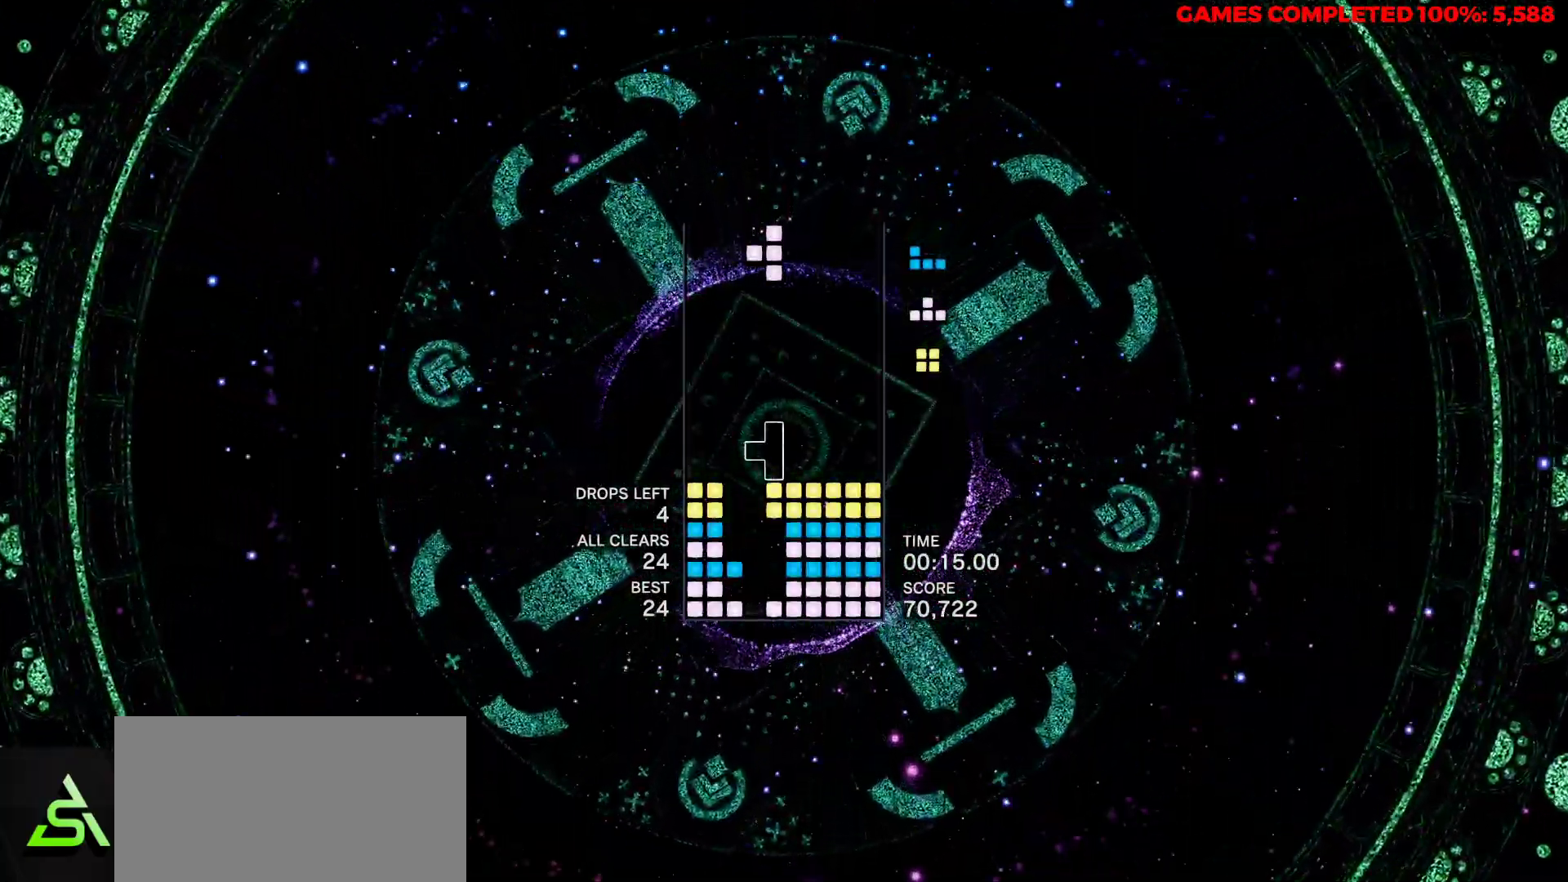
{"keys": ["right"], "events": [[50, "left", "down"], [150, "left", "up"], [383, "right", "down"]]}
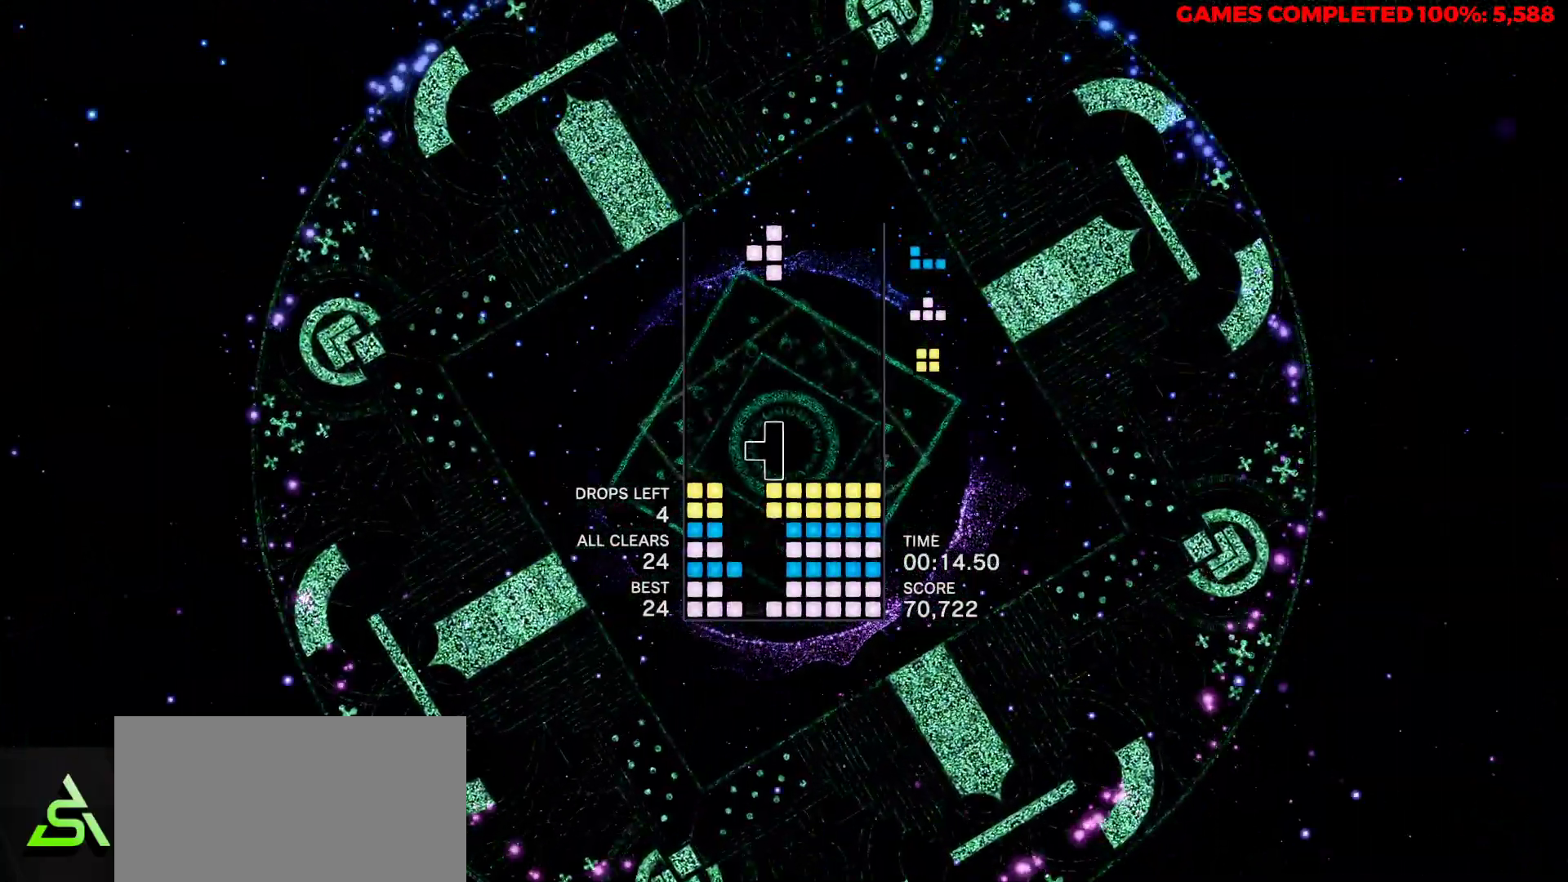
{"keys": [], "events": [[17, "right", "up"], [17, "space", "down"], [117, "space", "up"]]}
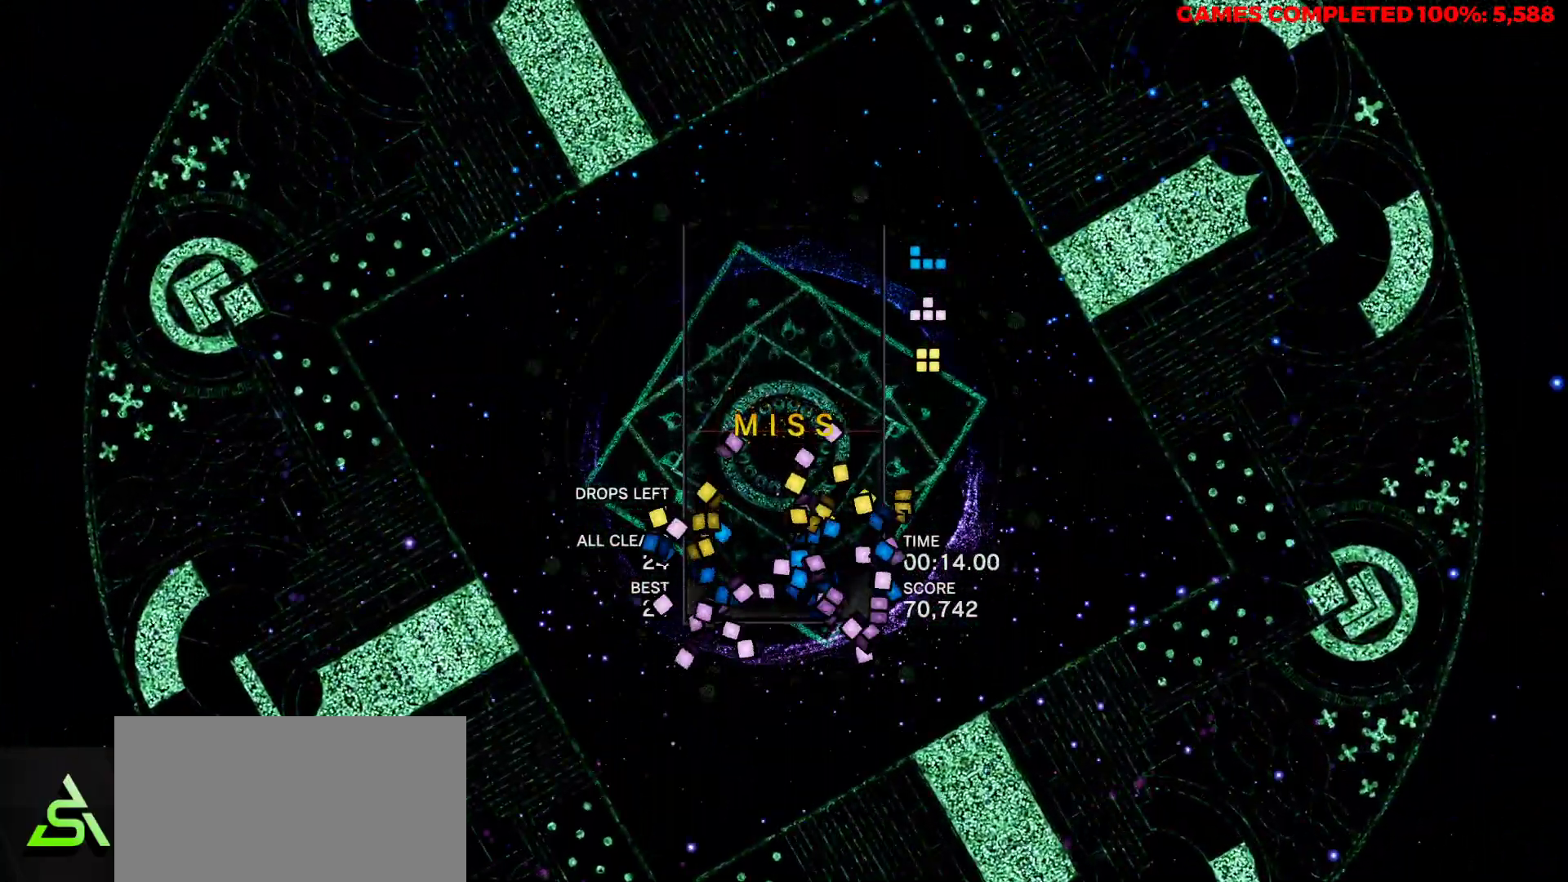
{"keys": [], "events": []}
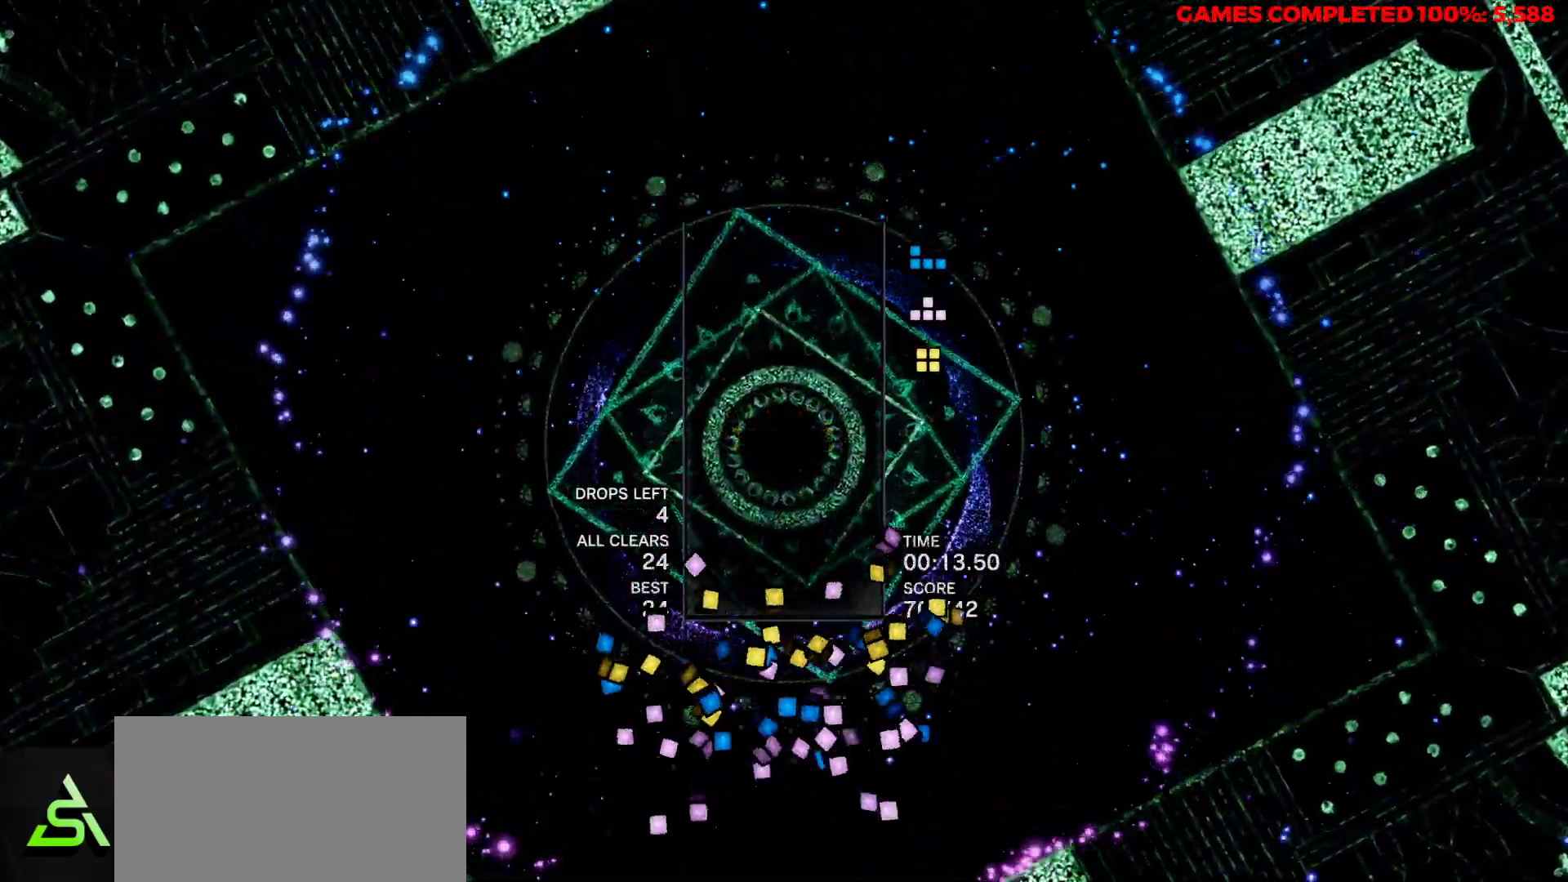
{"keys": [], "events": []}
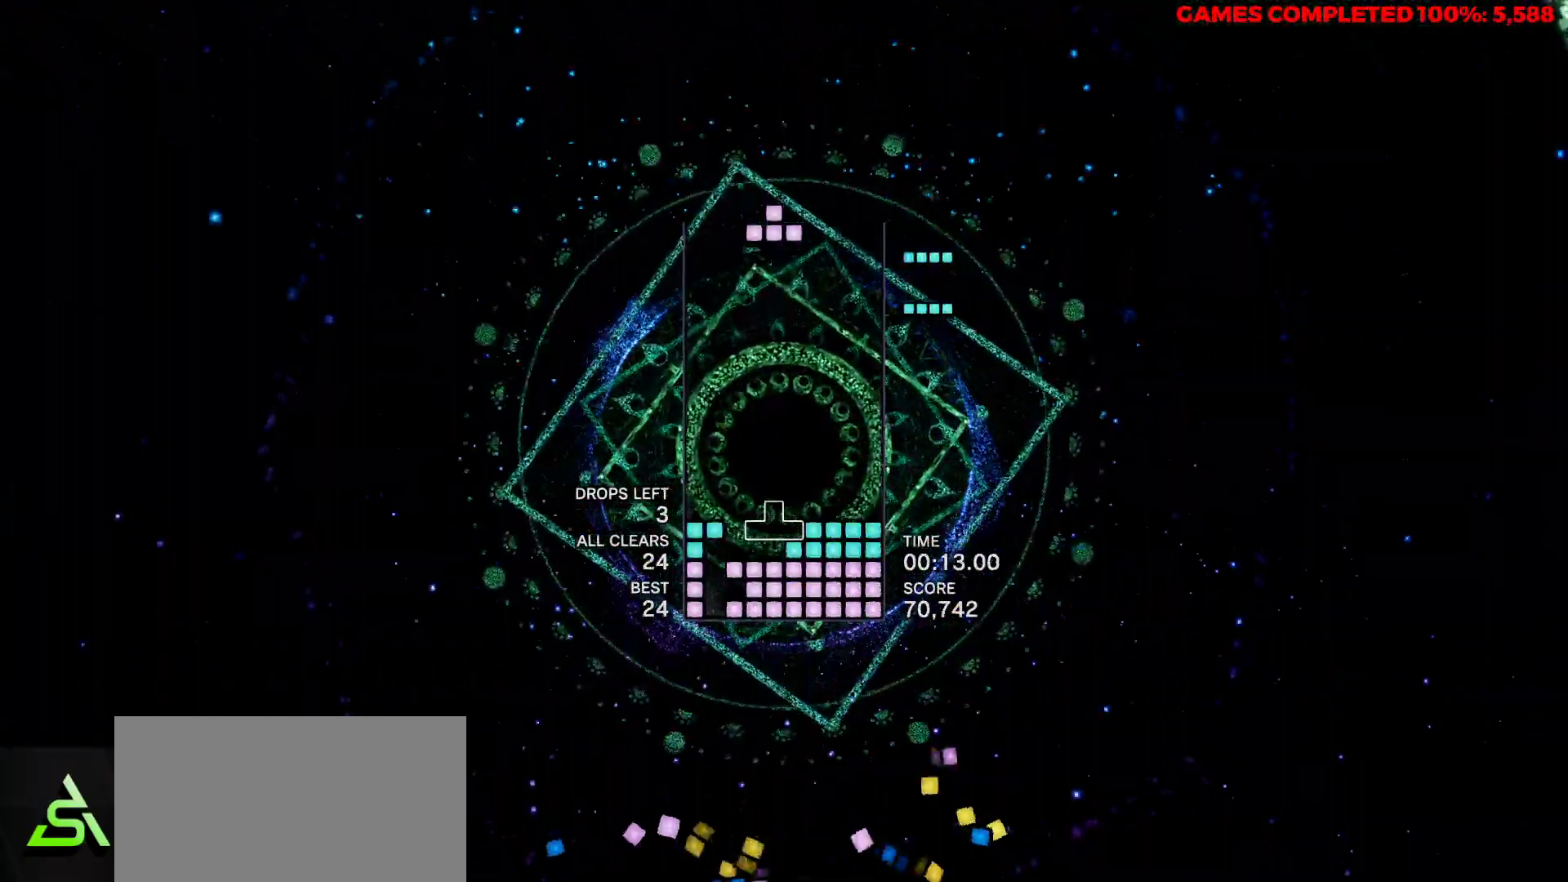
{"keys": [], "events": [[450, "left", "down"], [500, "left", "up"]]}
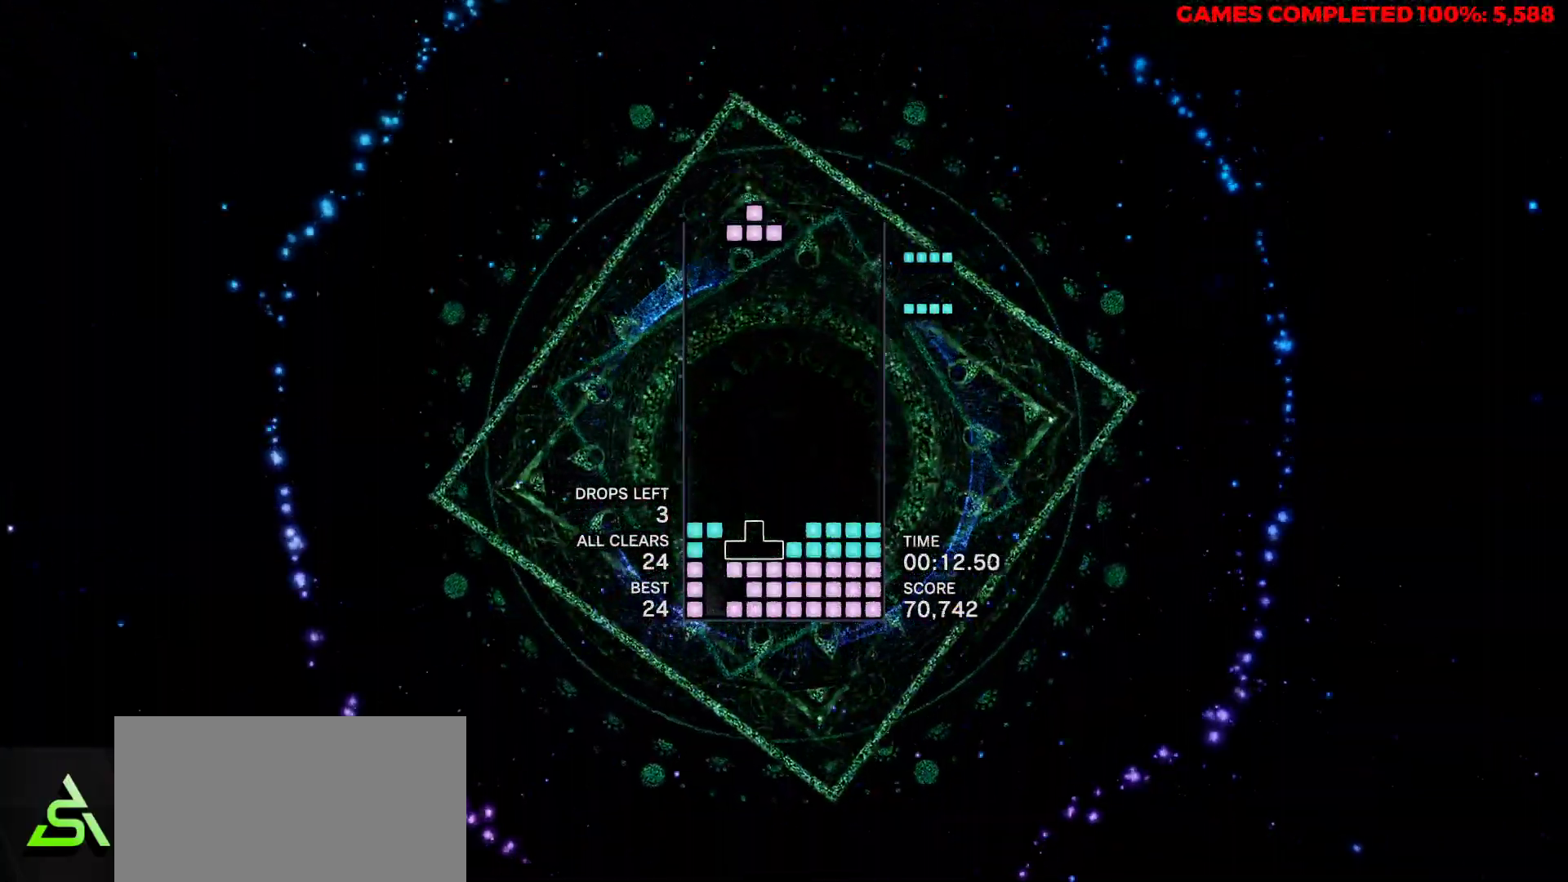
{"keys": ["down"], "events": [[83, "down", "down"]]}
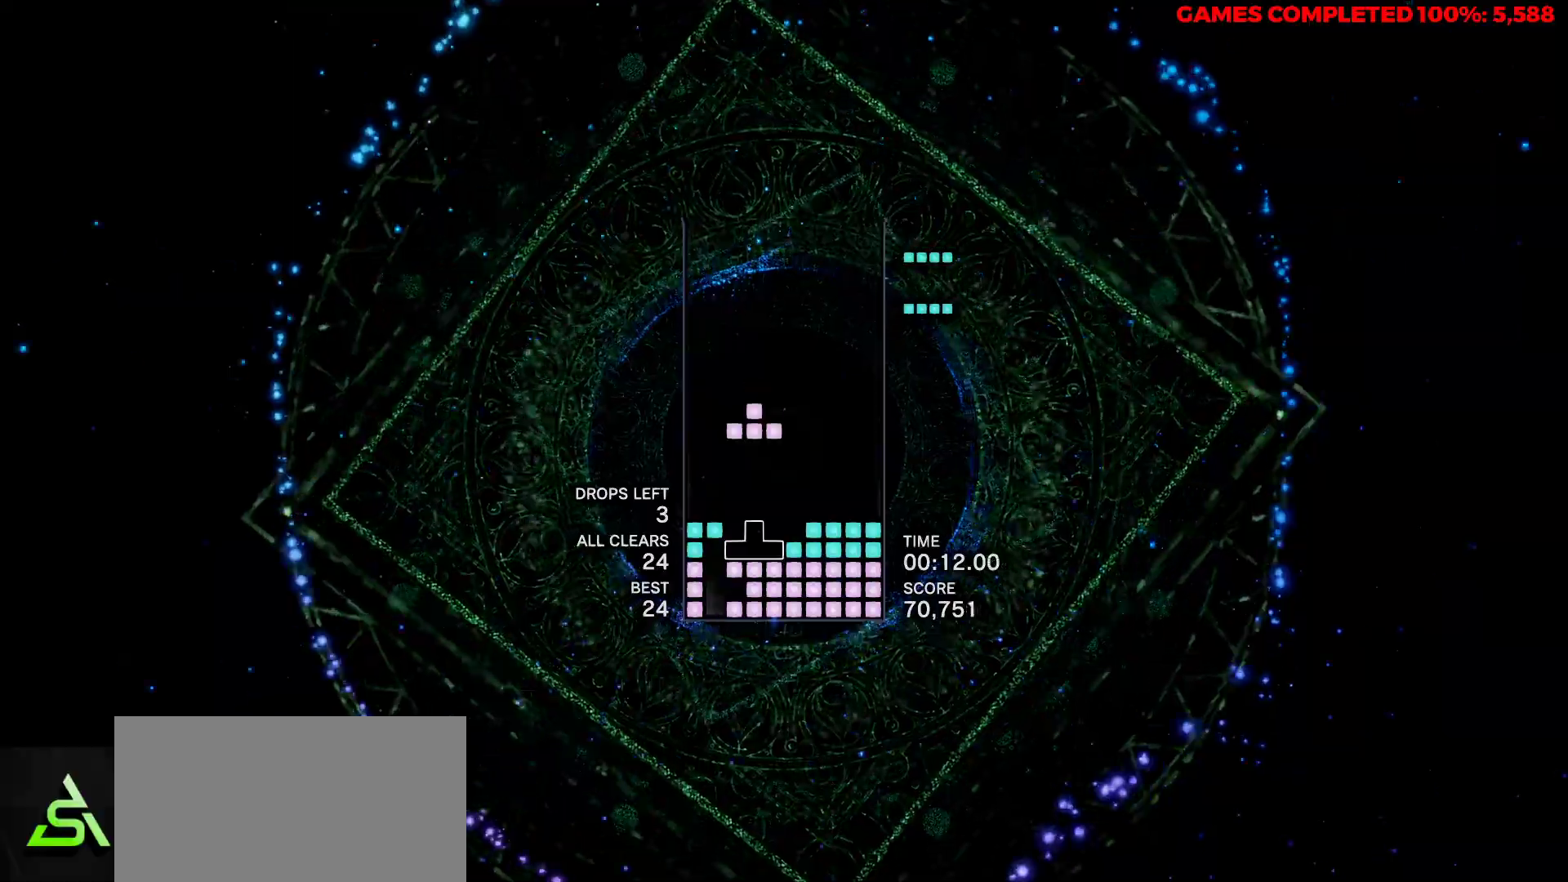
{"keys": ["x"], "events": [[283, "left", "down"], [333, "down", "up"], [433, "left", "up"], [433, "x", "down"]]}
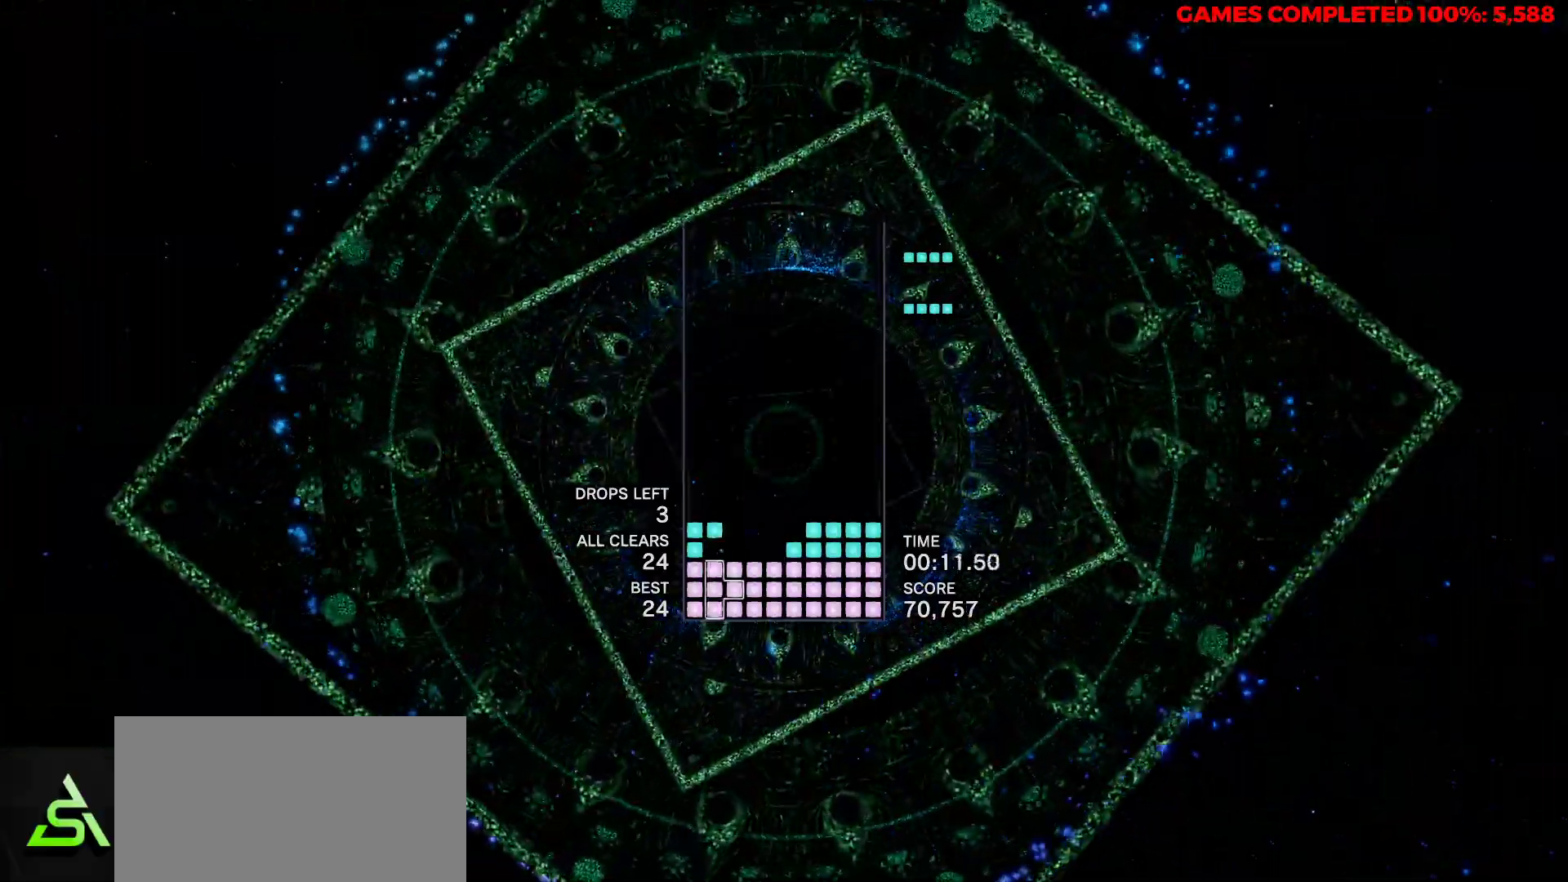
{"keys": [], "events": [[17, "x", "up"], [117, "space", "down"], [250, "space", "up"]]}
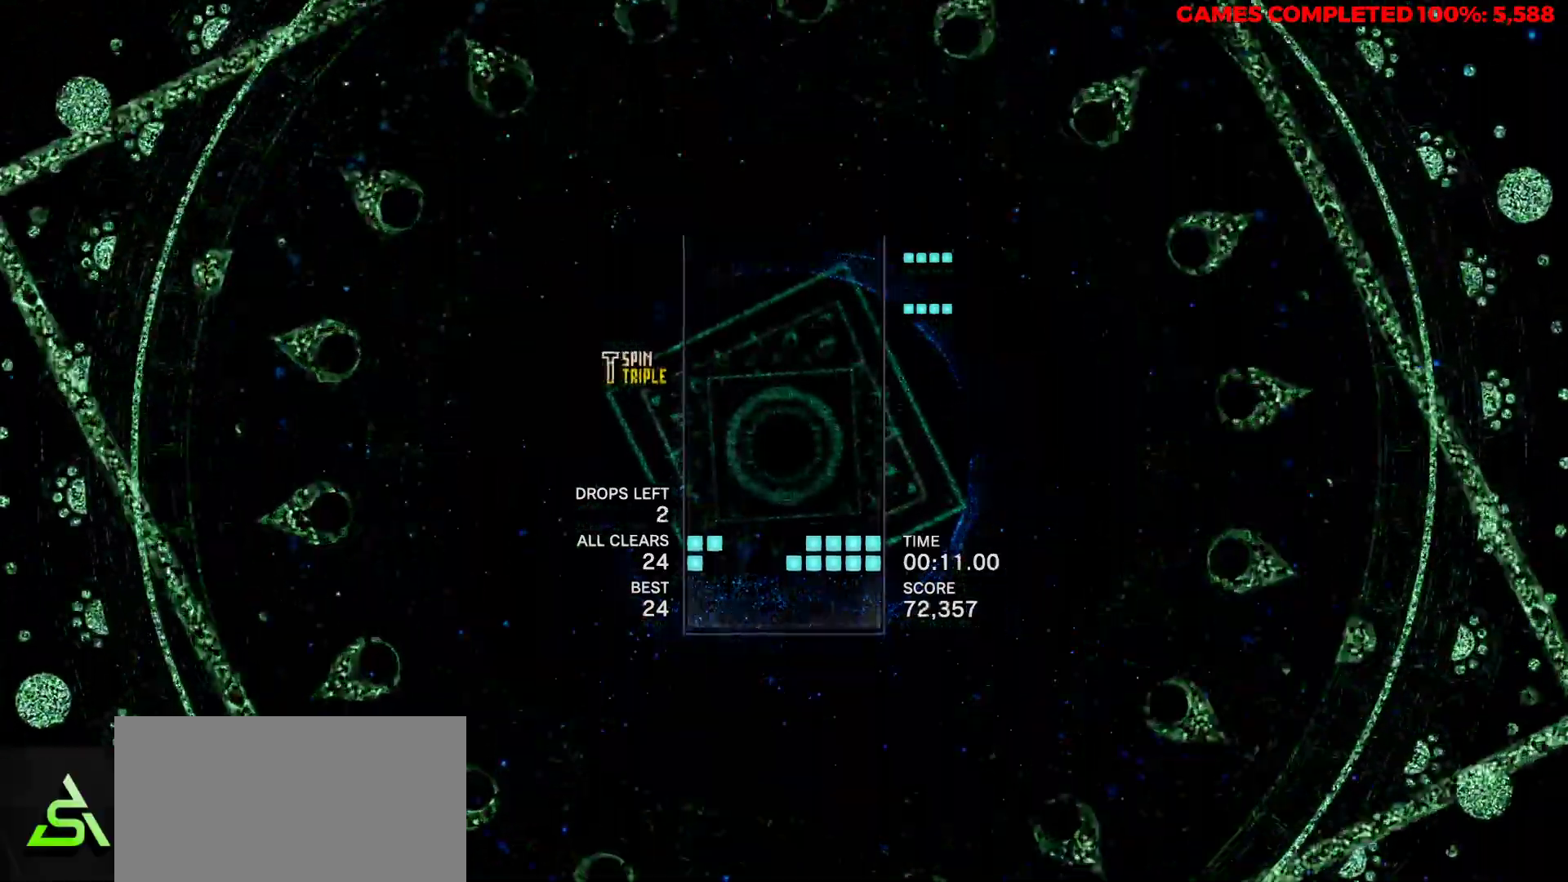
{"keys": ["space"], "events": [[317, "left", "down"], [417, "left", "up"], [500, "space", "down"]]}
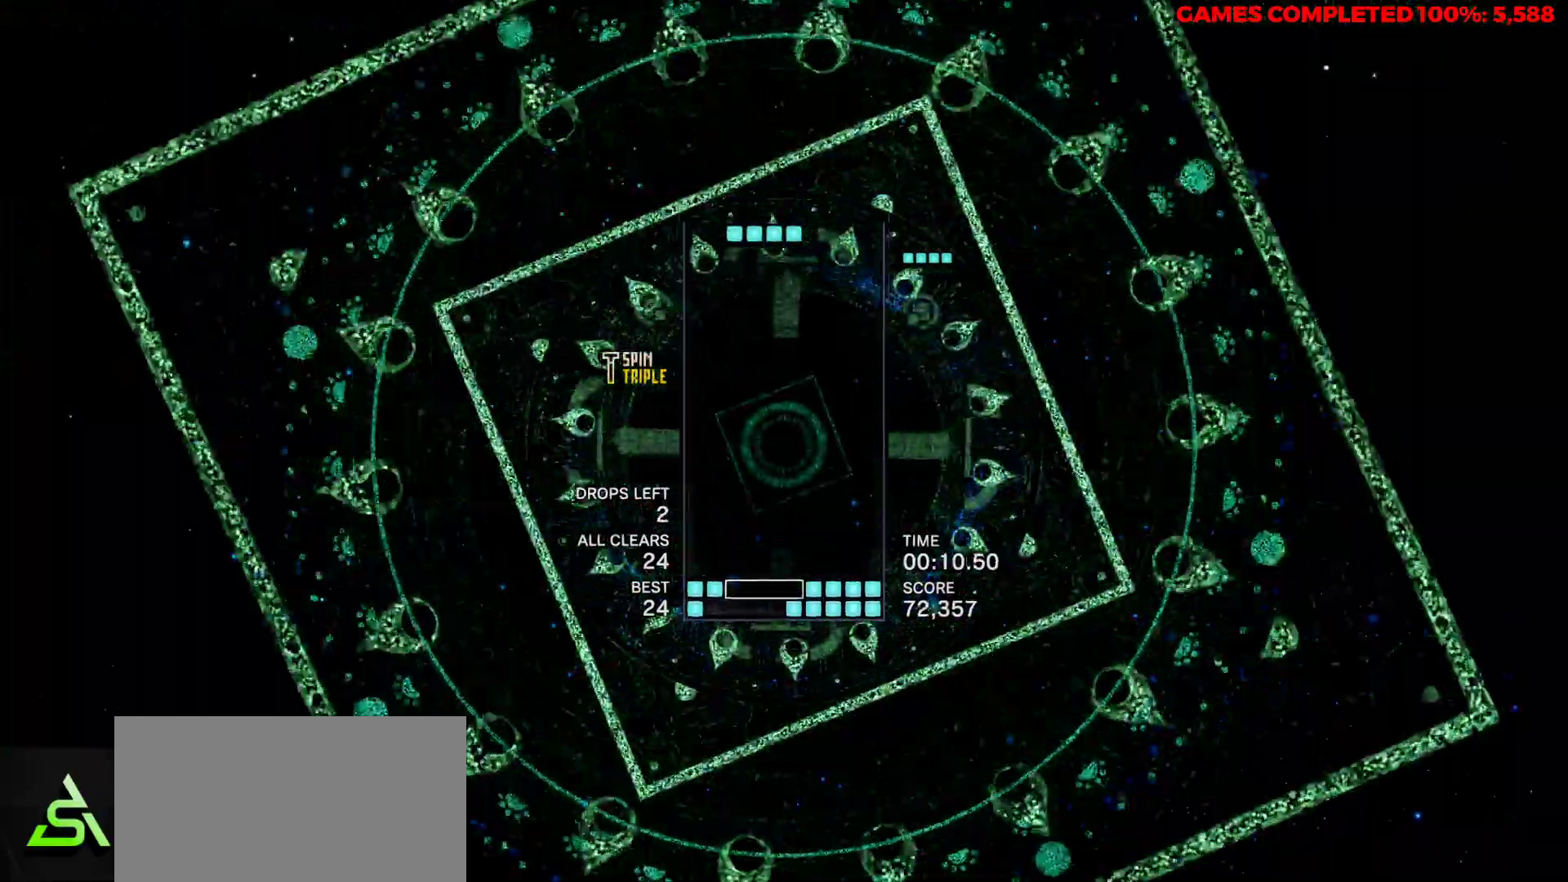
{"keys": [], "events": [[167, "space", "up"]]}
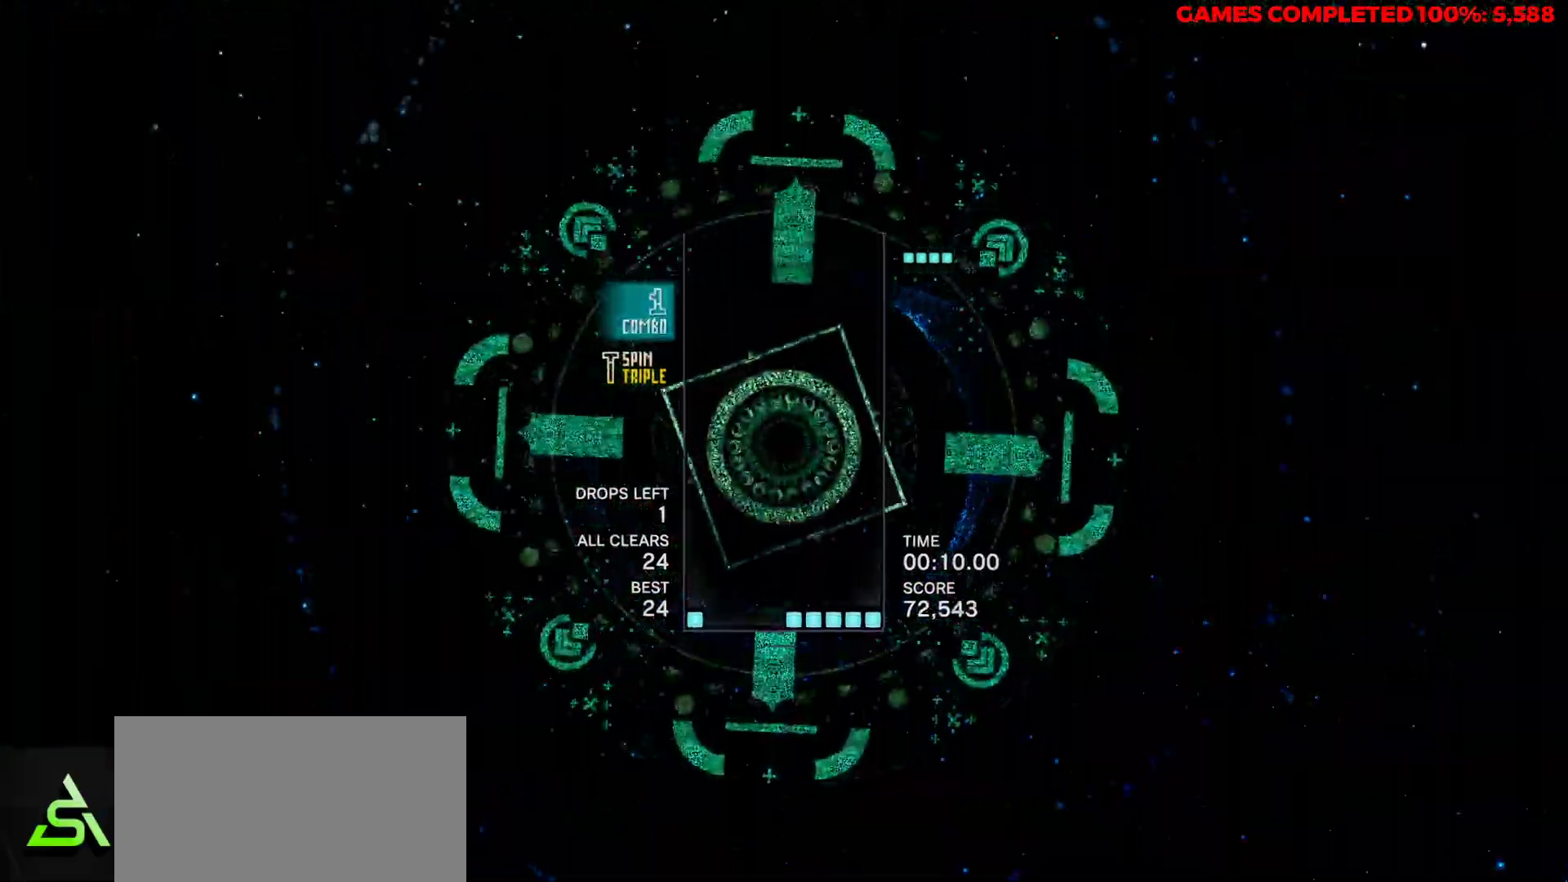
{"keys": ["space"], "events": [[133, "left", "down"], [250, "left", "up"], [417, "left", "down"], [500, "left", "up"], [500, "space", "down"]]}
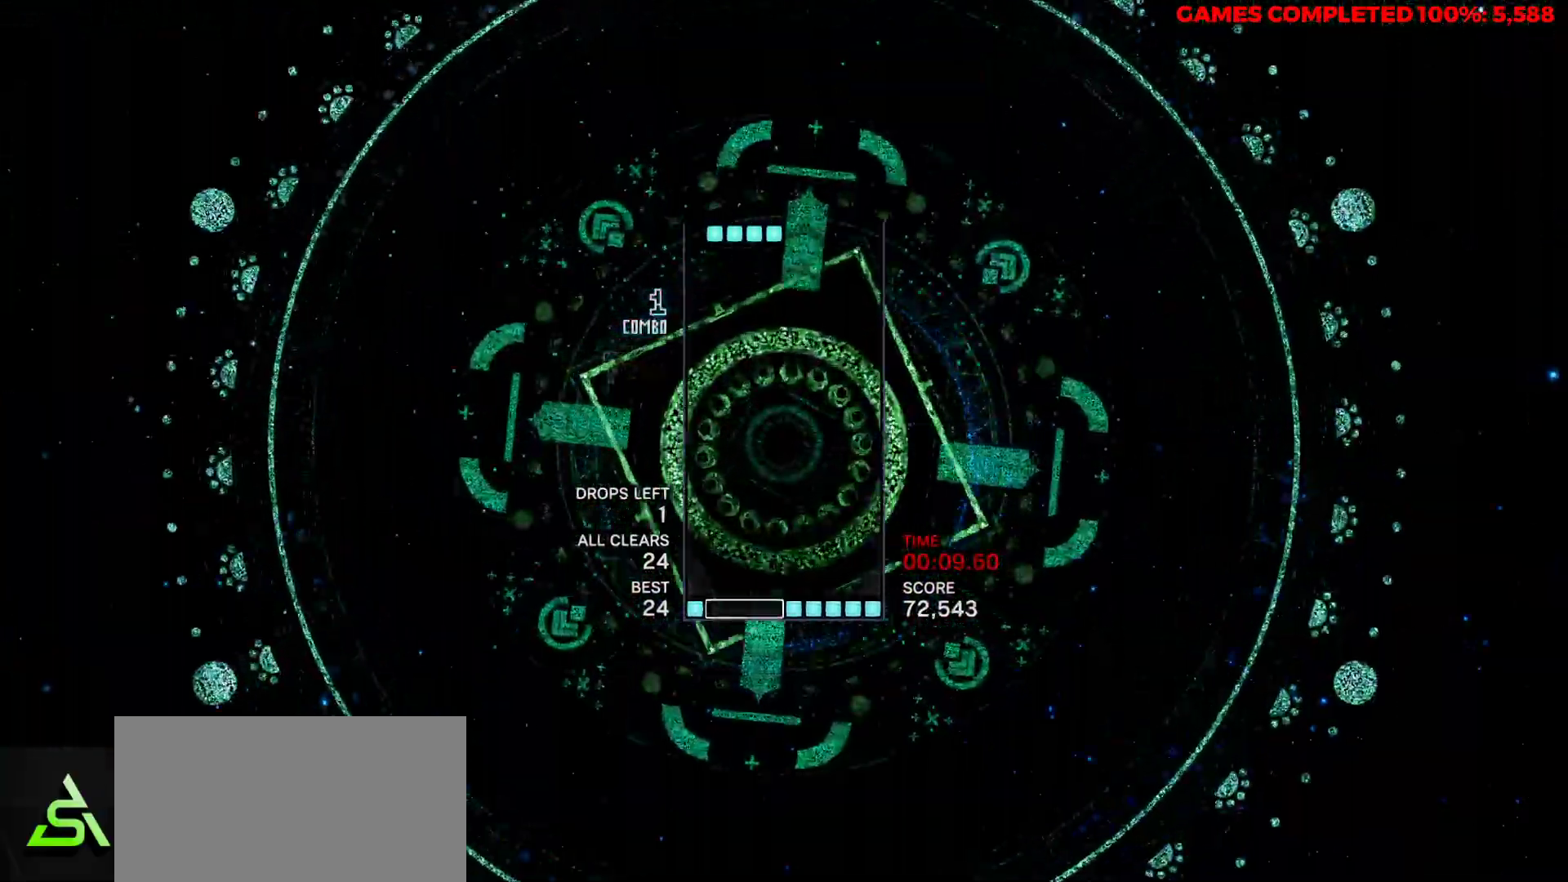
{"keys": ["v"], "events": [[100, "space", "up"], [150, "v", "down"]]}
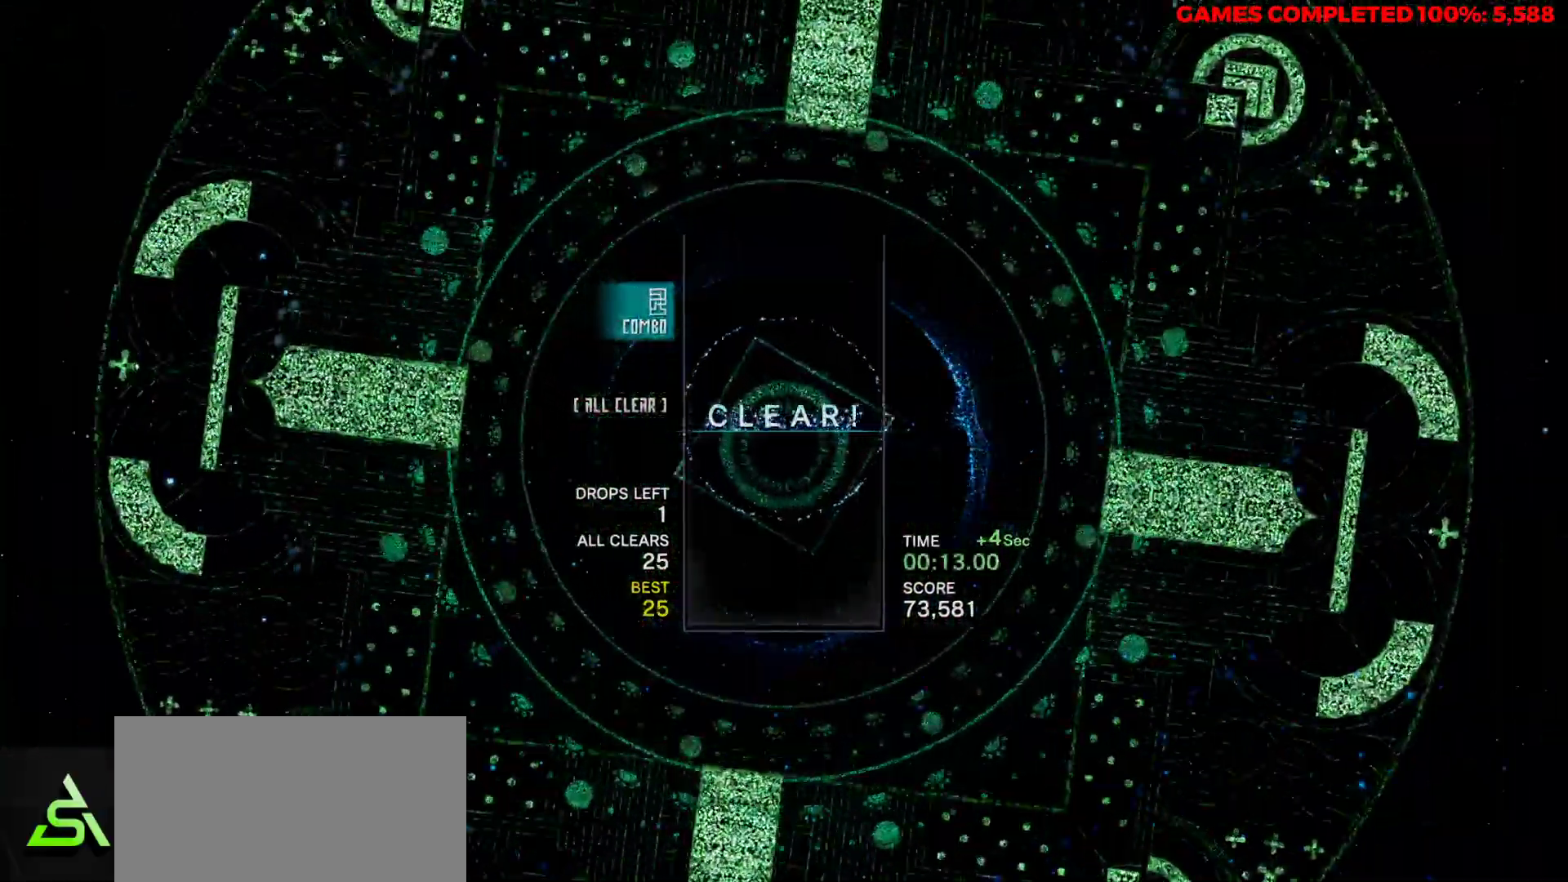
{"keys": [], "events": [[133, "v", "up"]]}
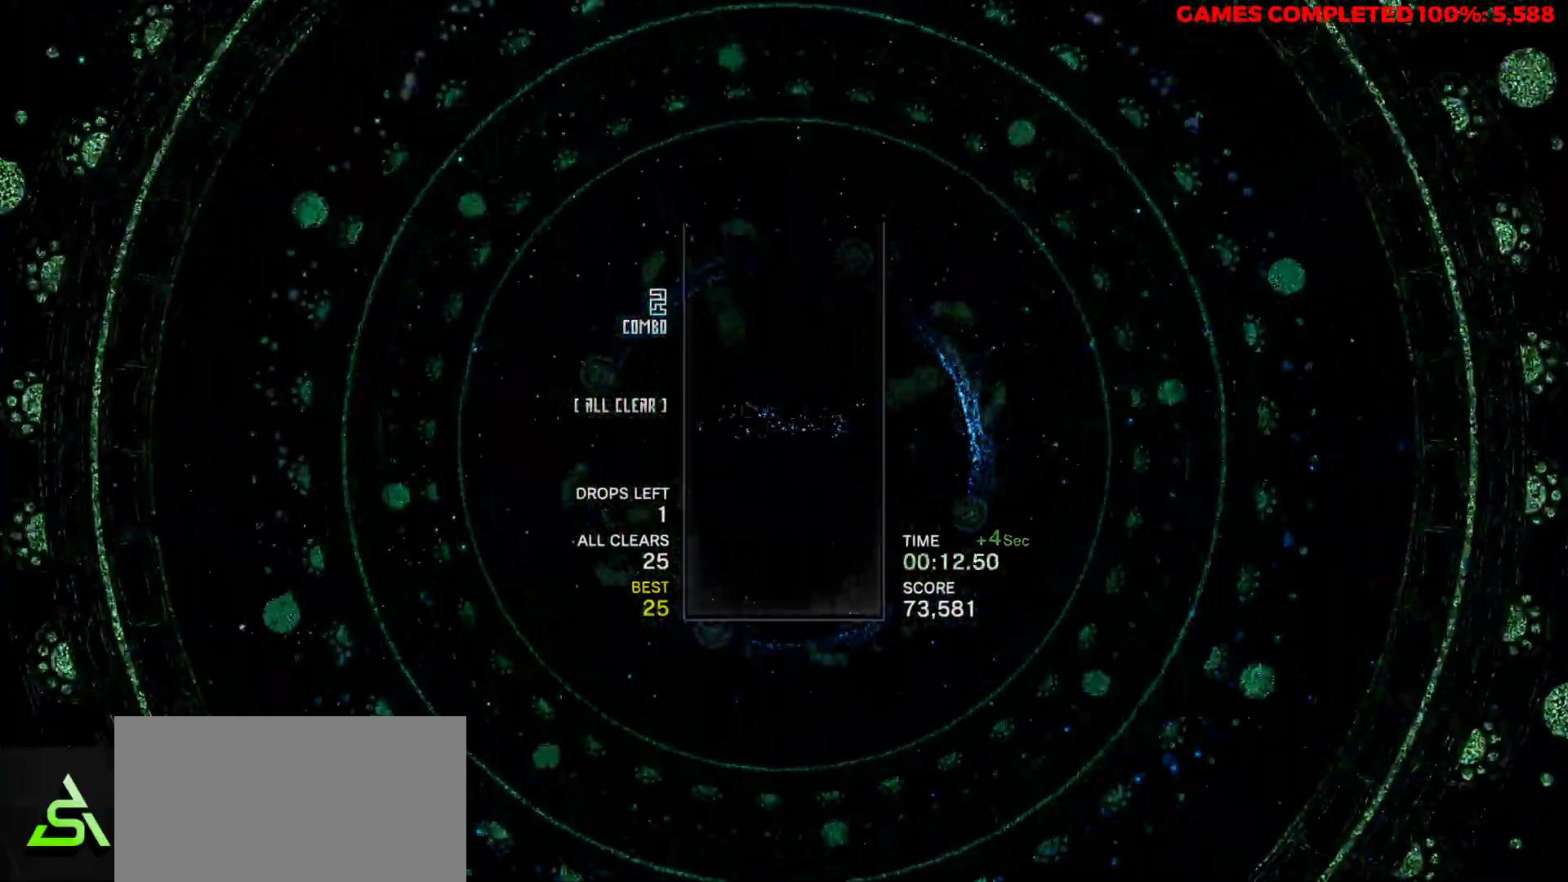
{"keys": ["right"], "events": [[333, "right", "down"]]}
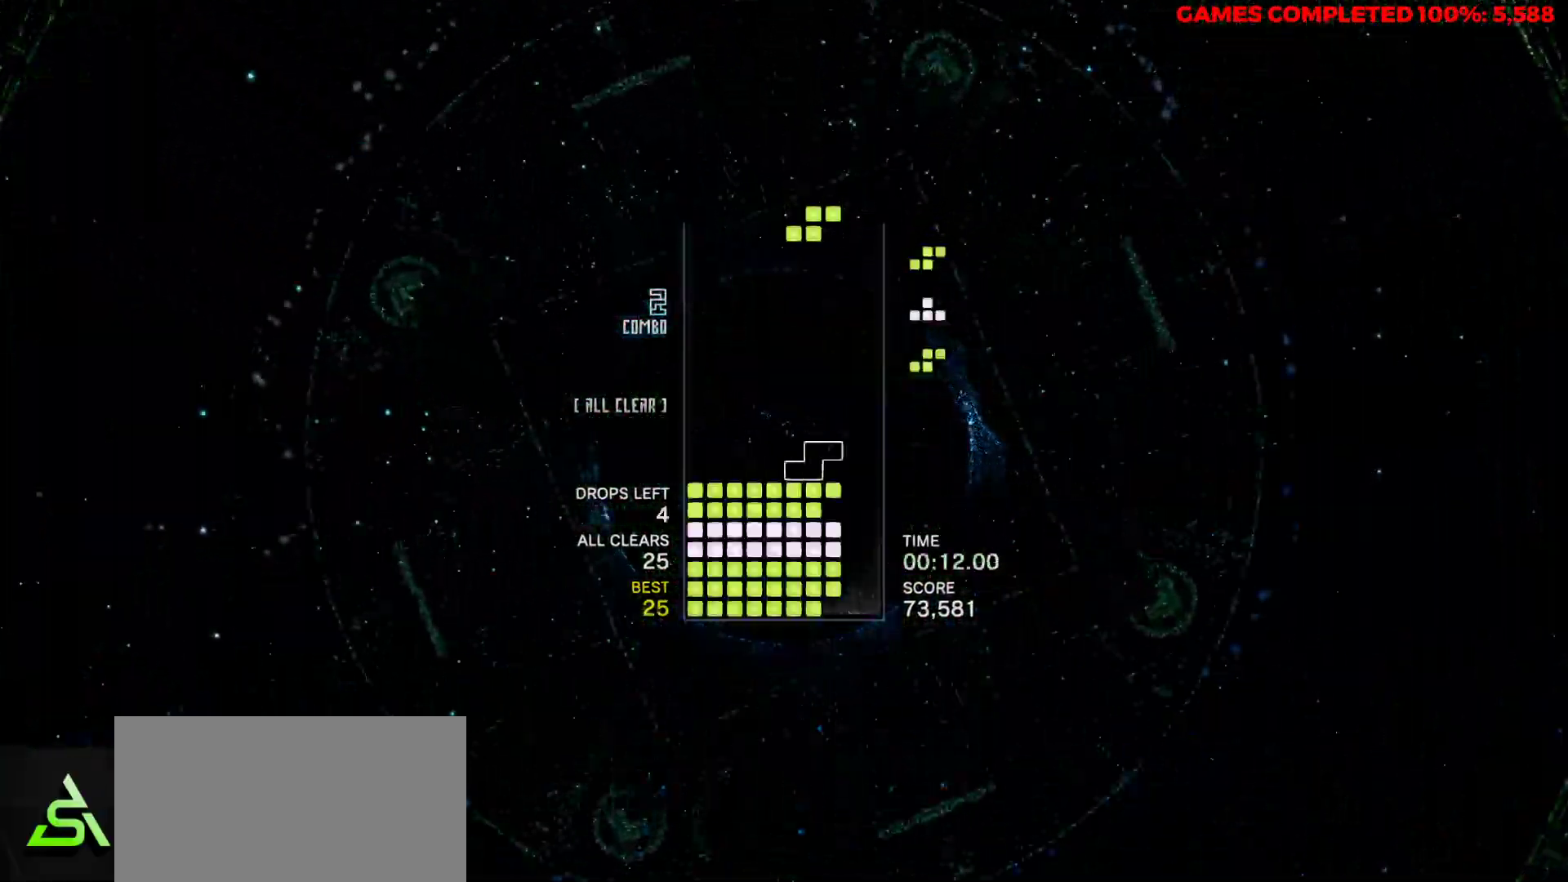
{"keys": ["down"], "events": [[150, "z", "down"], [200, "right", "up"], [250, "down", "down"], [250, "z", "up"]]}
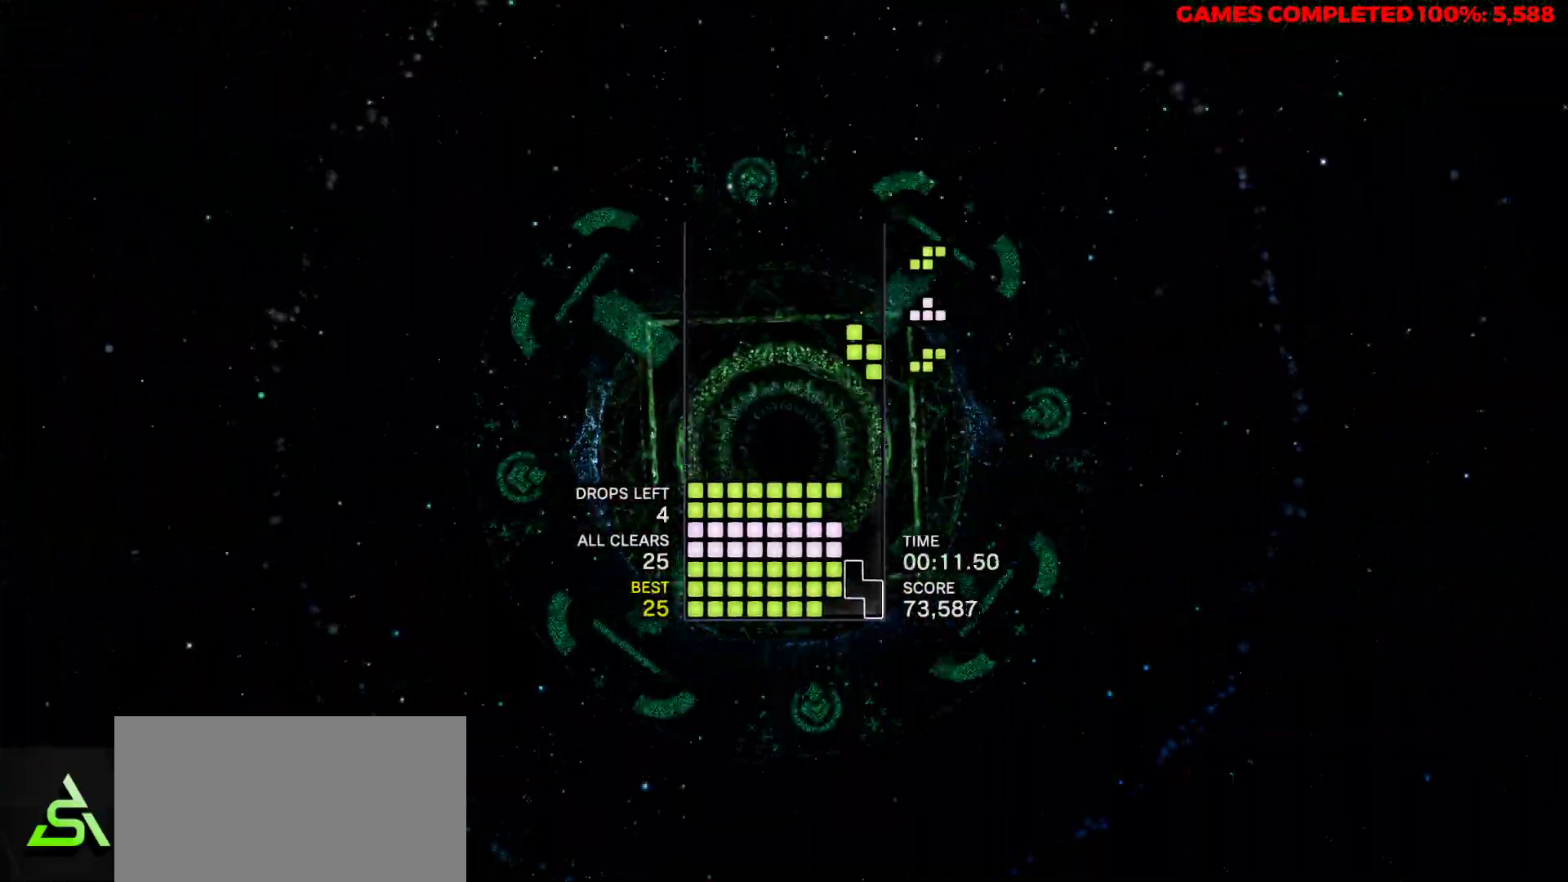
{"keys": ["down"], "events": []}
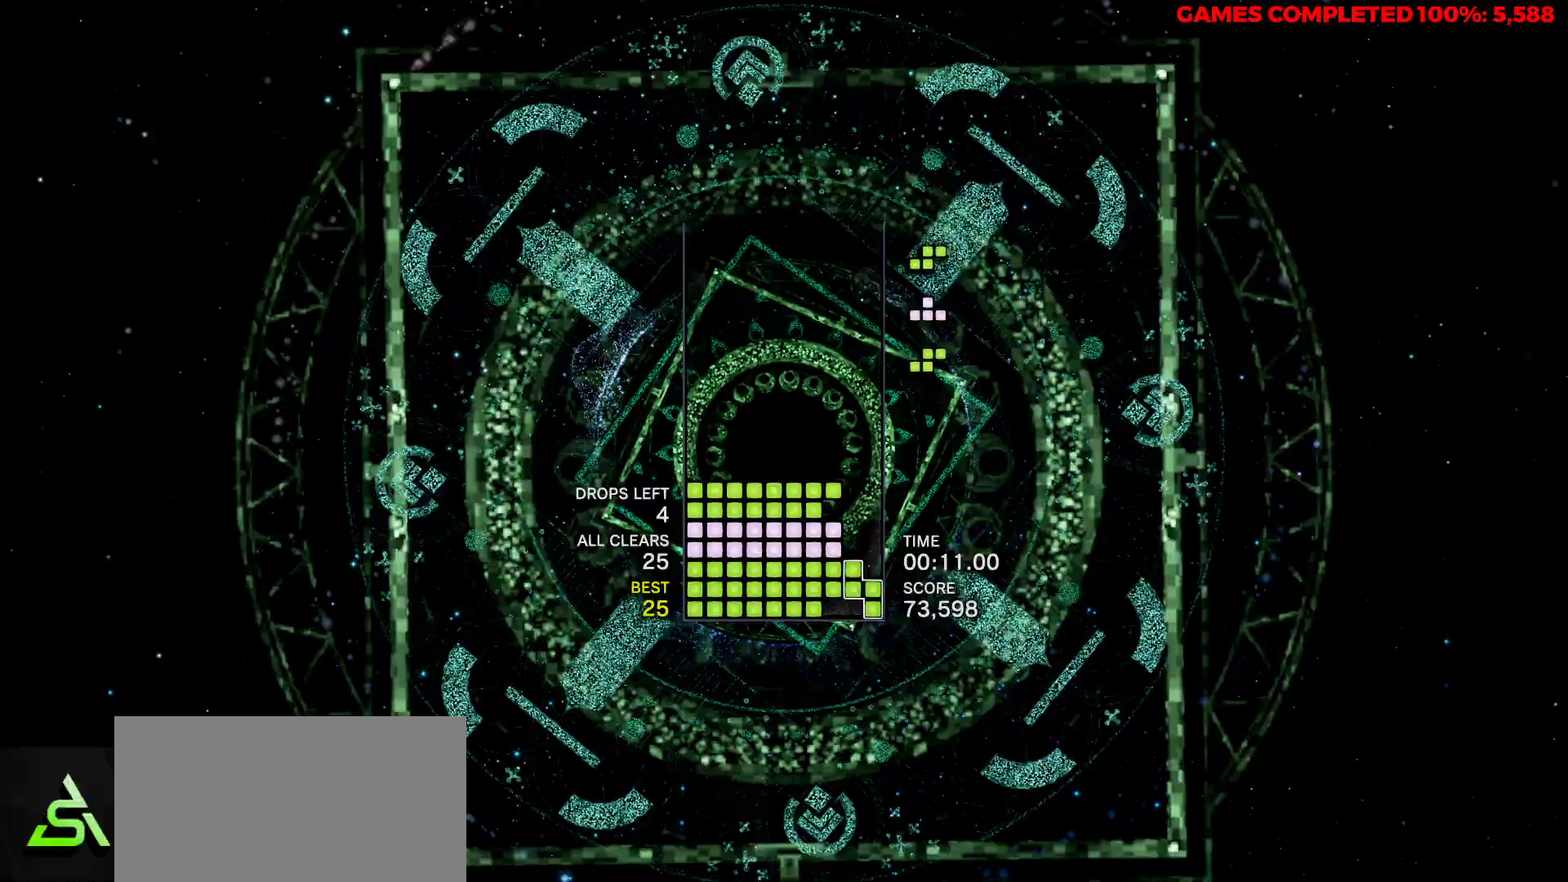
{"keys": ["right"], "events": [[100, "x", "down"], [133, "down", "up"], [183, "x", "up"], [283, "space", "down"], [367, "right", "down"], [417, "space", "up"]]}
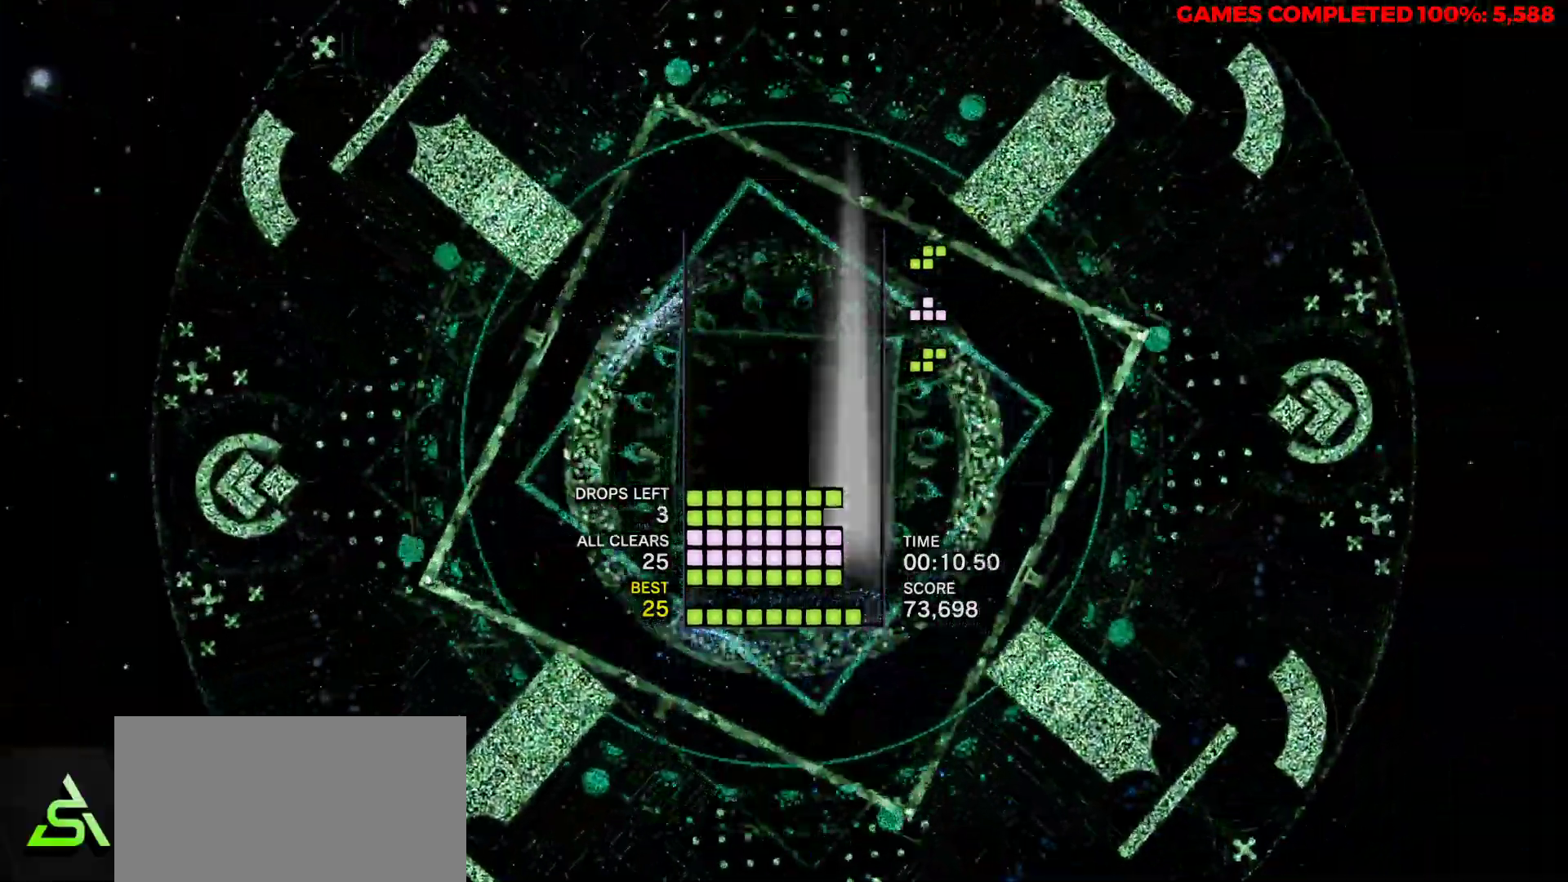
{"keys": ["right", "v"], "events": [[300, "v", "down"]]}
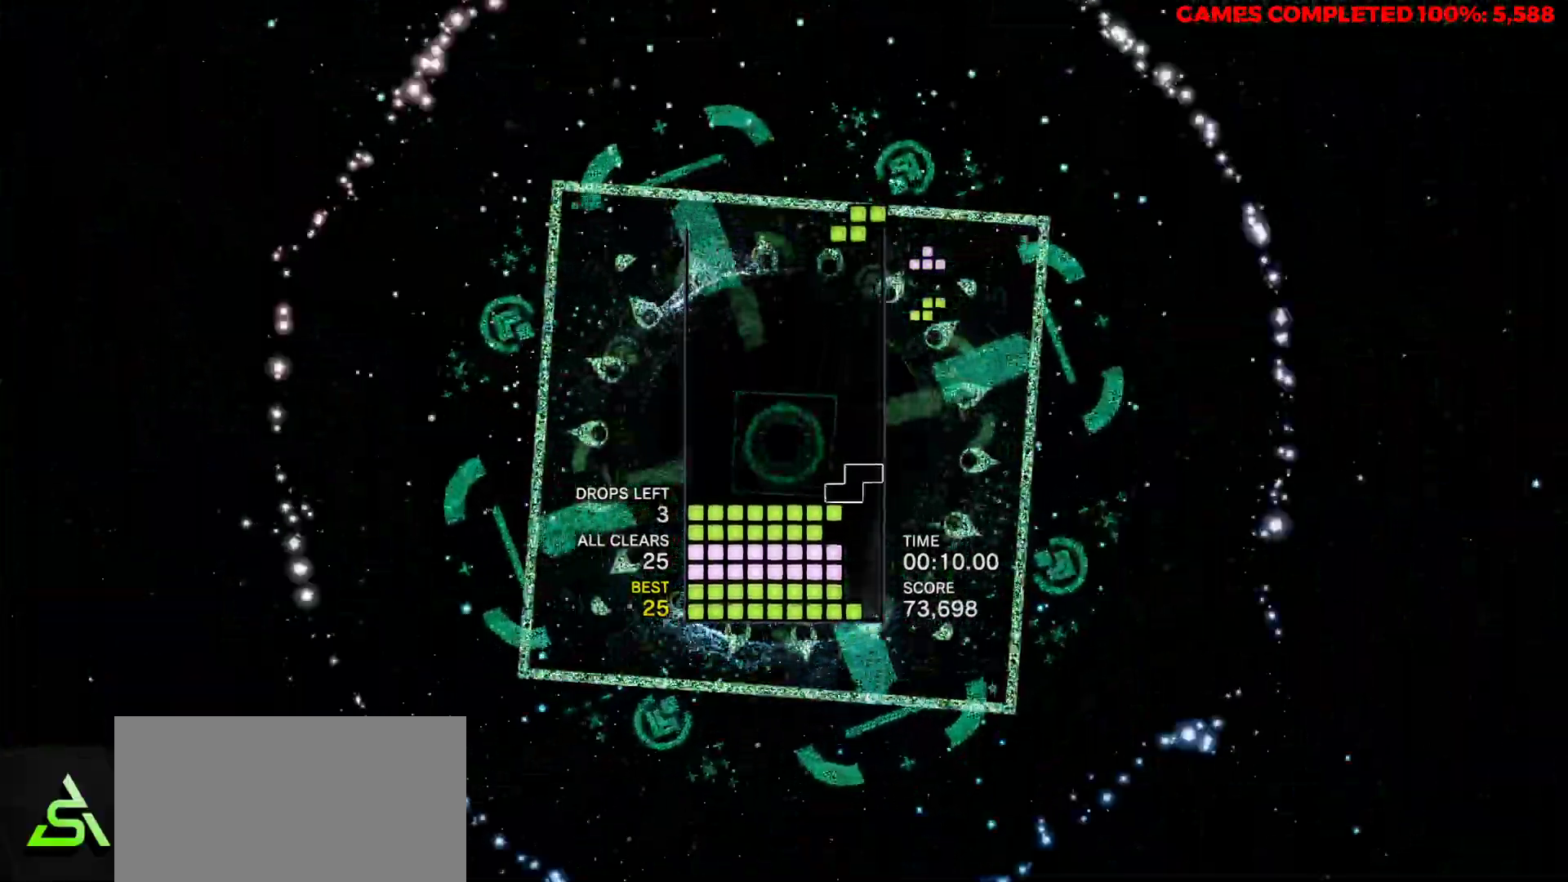
{"keys": ["right"], "events": [[117, "right", "up"], [167, "v", "up"], [217, "z", "down"], [317, "z", "up"], [350, "right", "down"]]}